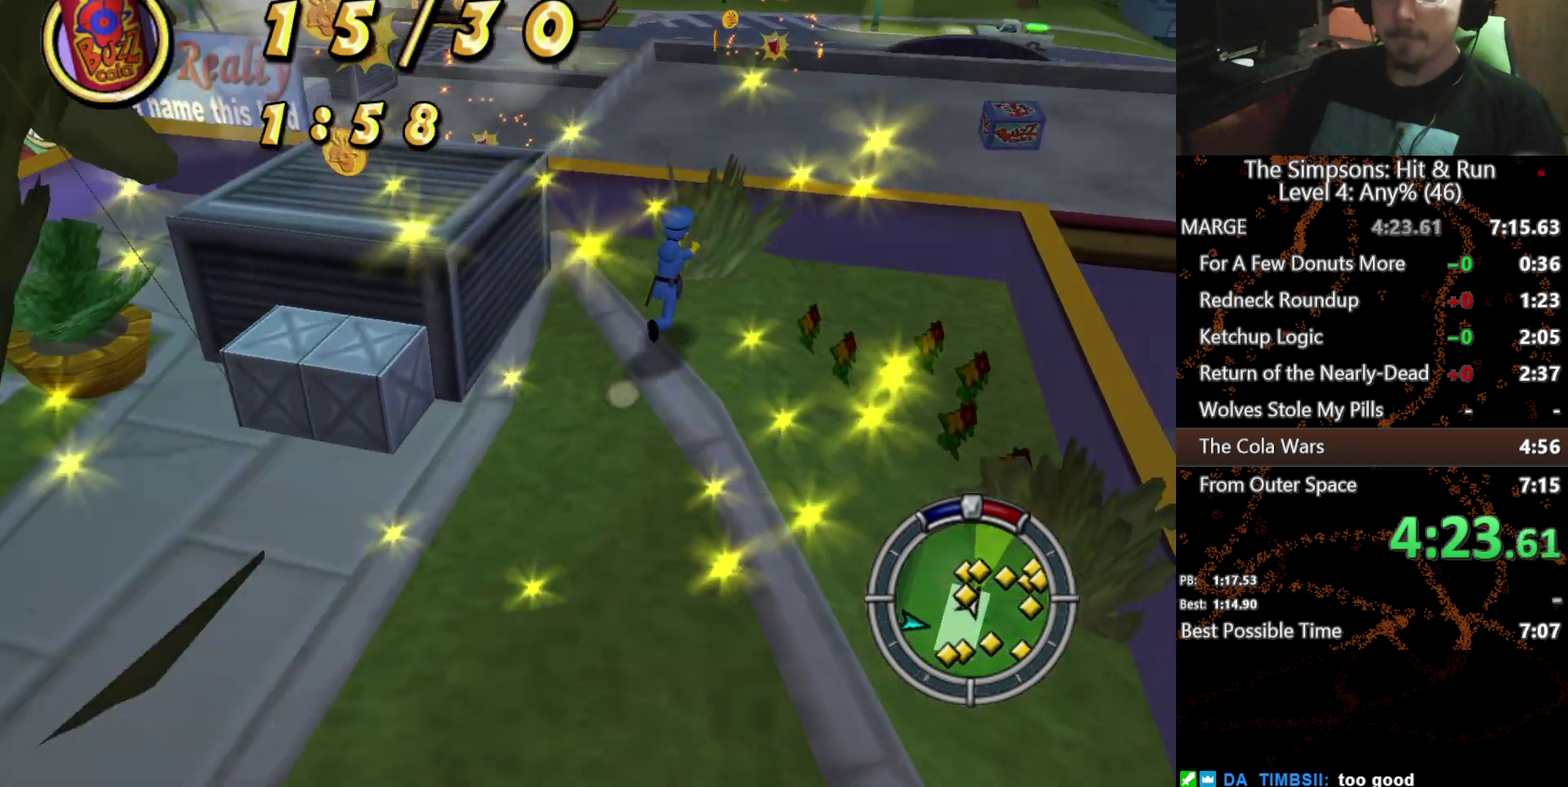
Gameplay with a controller (Xbox layout); each line is a JSON object with the inputs held at the frame after it. "events" lists button and stick changes between this image and that frame as [ms after this image, input, new state], when the widget could be followed in between. Not read: L3 R3.
{"buttons": ["A"], "left_stick": "left", "right_stick": "center", "events": [[17, "A", "down"], [100, "left_stick", "left"], [167, "A", "up"], [383, "left_stick", "up-left"], [483, "A", "down"], [483, "left_stick", "left"]]}
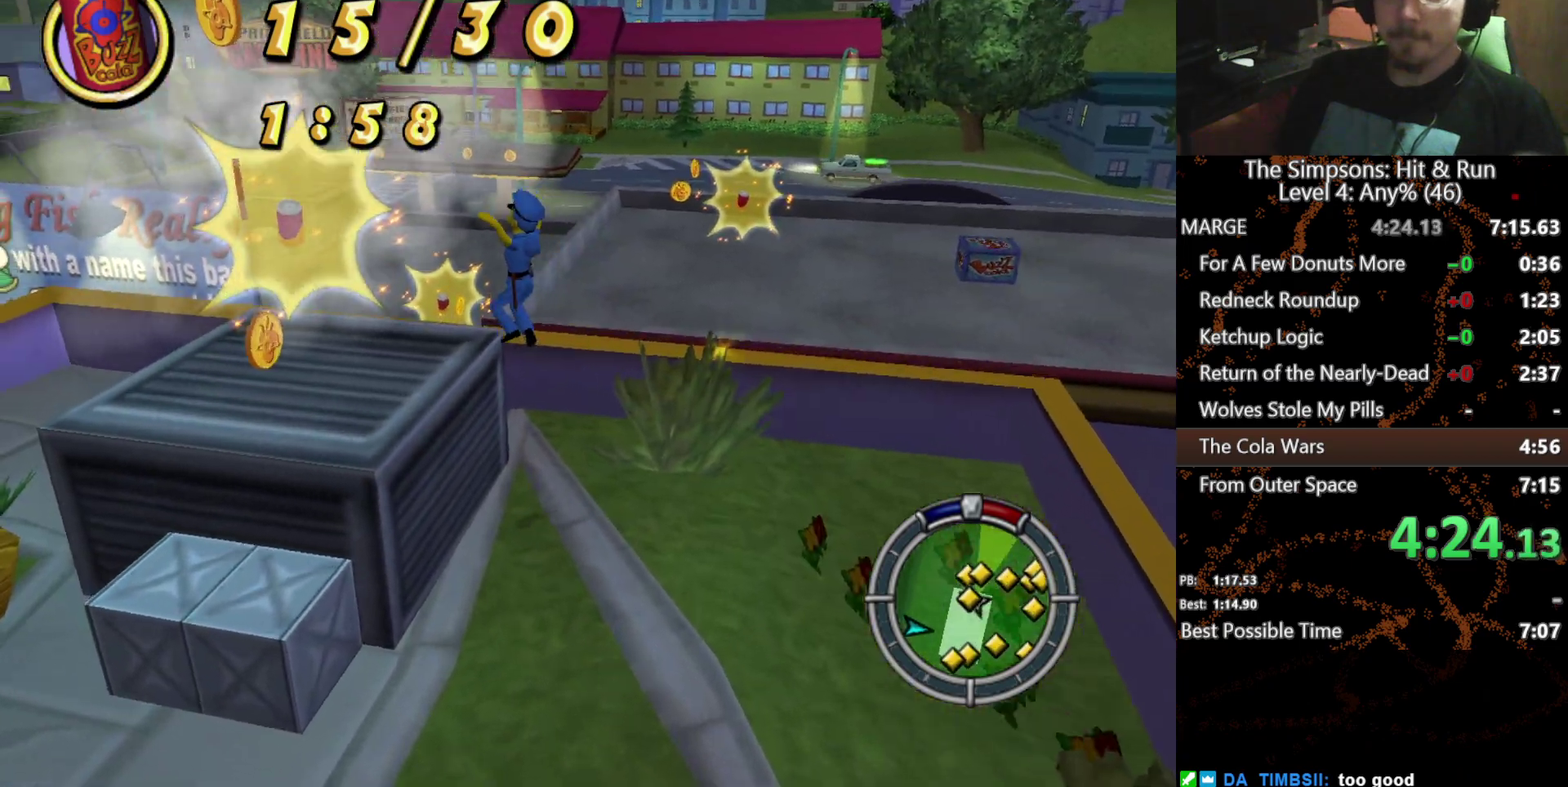
{"buttons": [], "left_stick": "up-left", "right_stick": "center", "events": [[183, "A", "up"], [283, "left_stick", "up-left"]]}
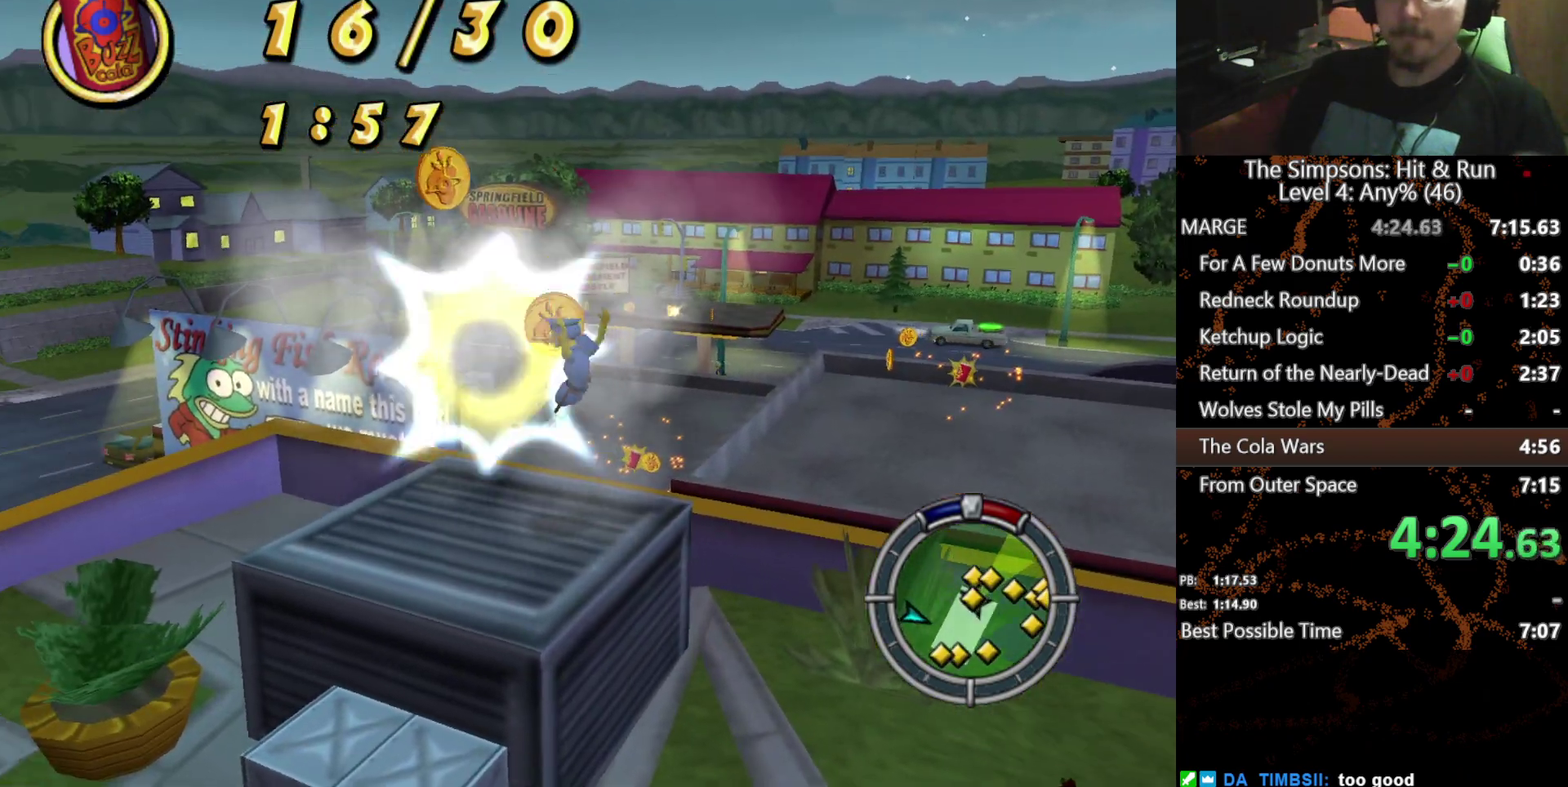
{"buttons": ["A"], "left_stick": "up-right", "right_stick": "center", "events": [[233, "left_stick", "up"], [283, "left_stick", "up-right"], [467, "A", "down"]]}
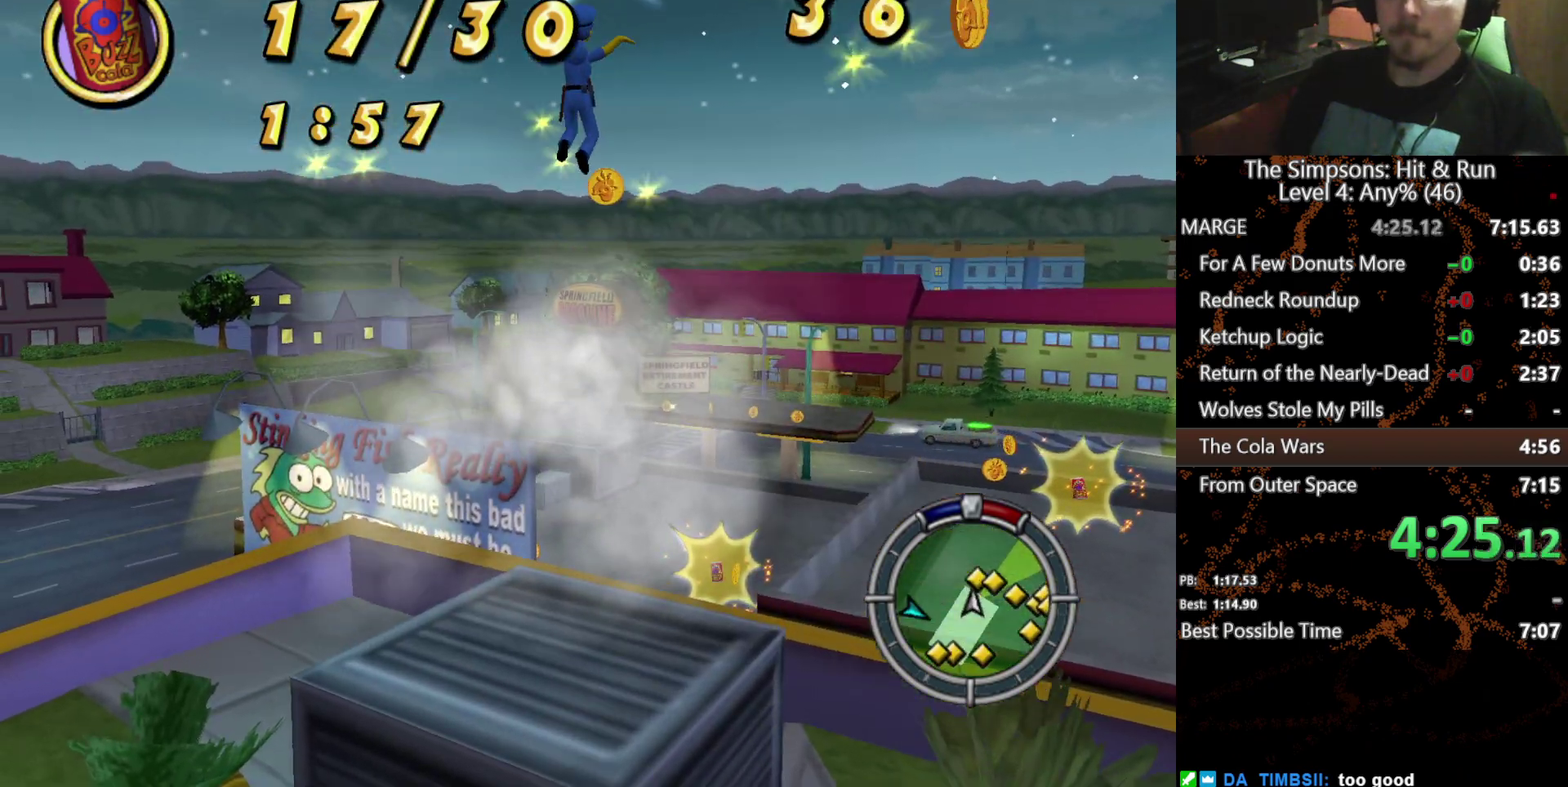
{"buttons": ["X"], "left_stick": "up-right", "right_stick": "center", "events": [[100, "A", "up"], [283, "X", "down"]]}
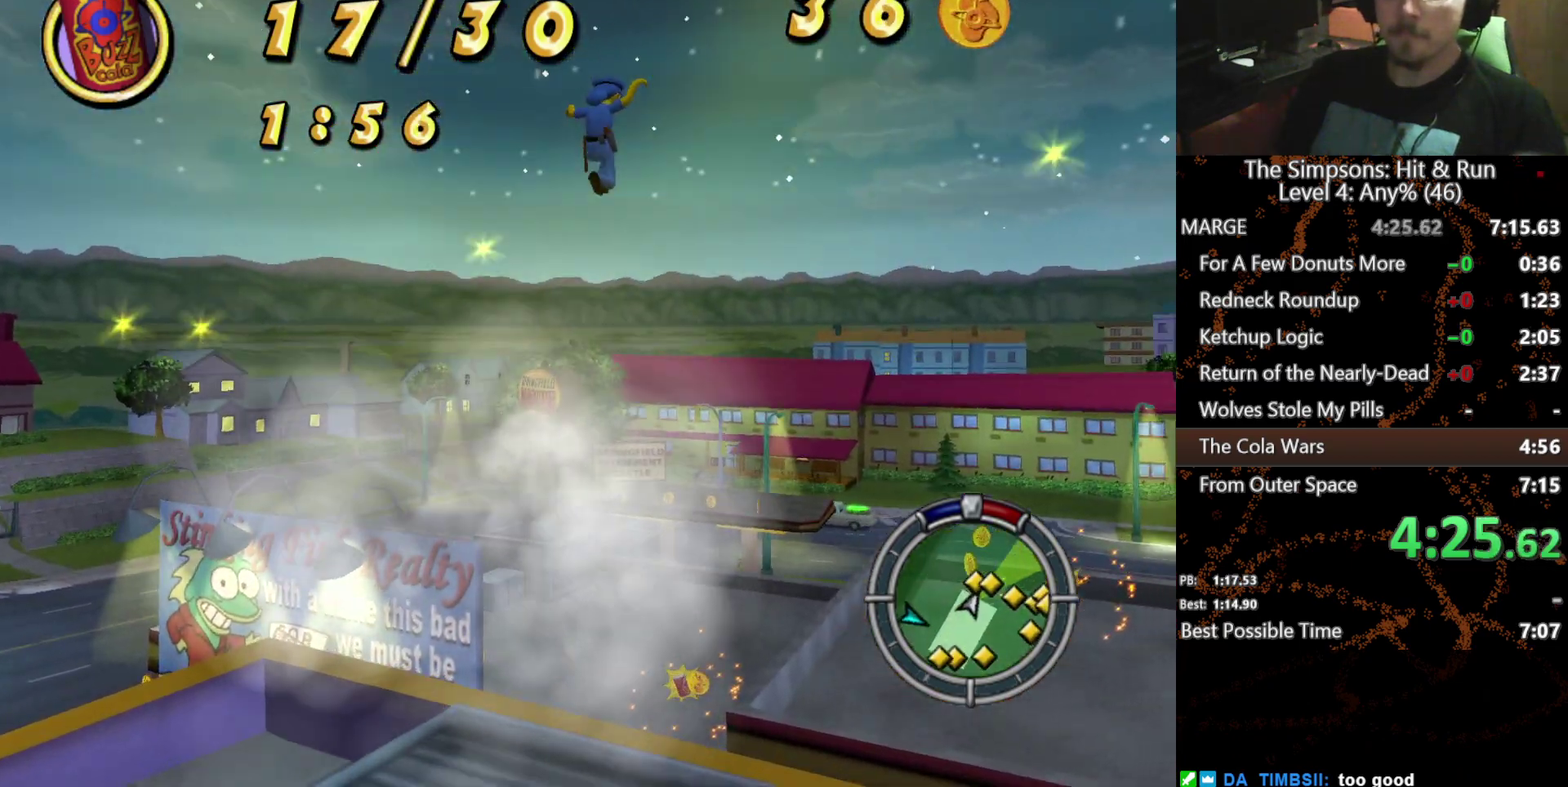
{"buttons": [], "left_stick": "up", "right_stick": "center", "events": [[33, "left_stick", "up"], [117, "right_stick", "right"], [417, "right_stick", "center"], [483, "X", "up"]]}
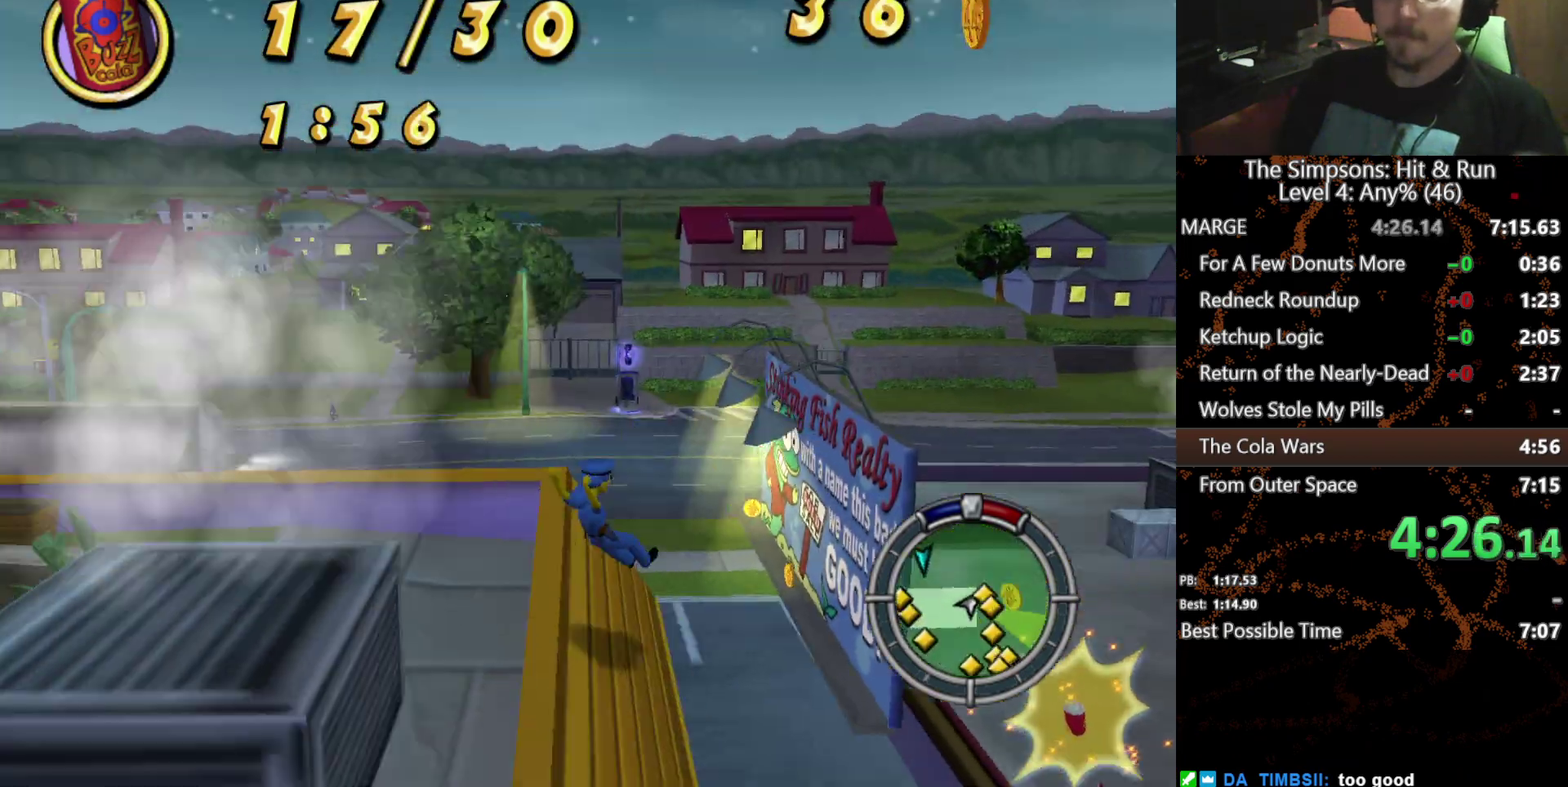
{"buttons": [], "left_stick": "right", "right_stick": "center", "events": [[150, "left_stick", "center"], [317, "left_stick", "right"], [350, "A", "down"], [483, "A", "up"]]}
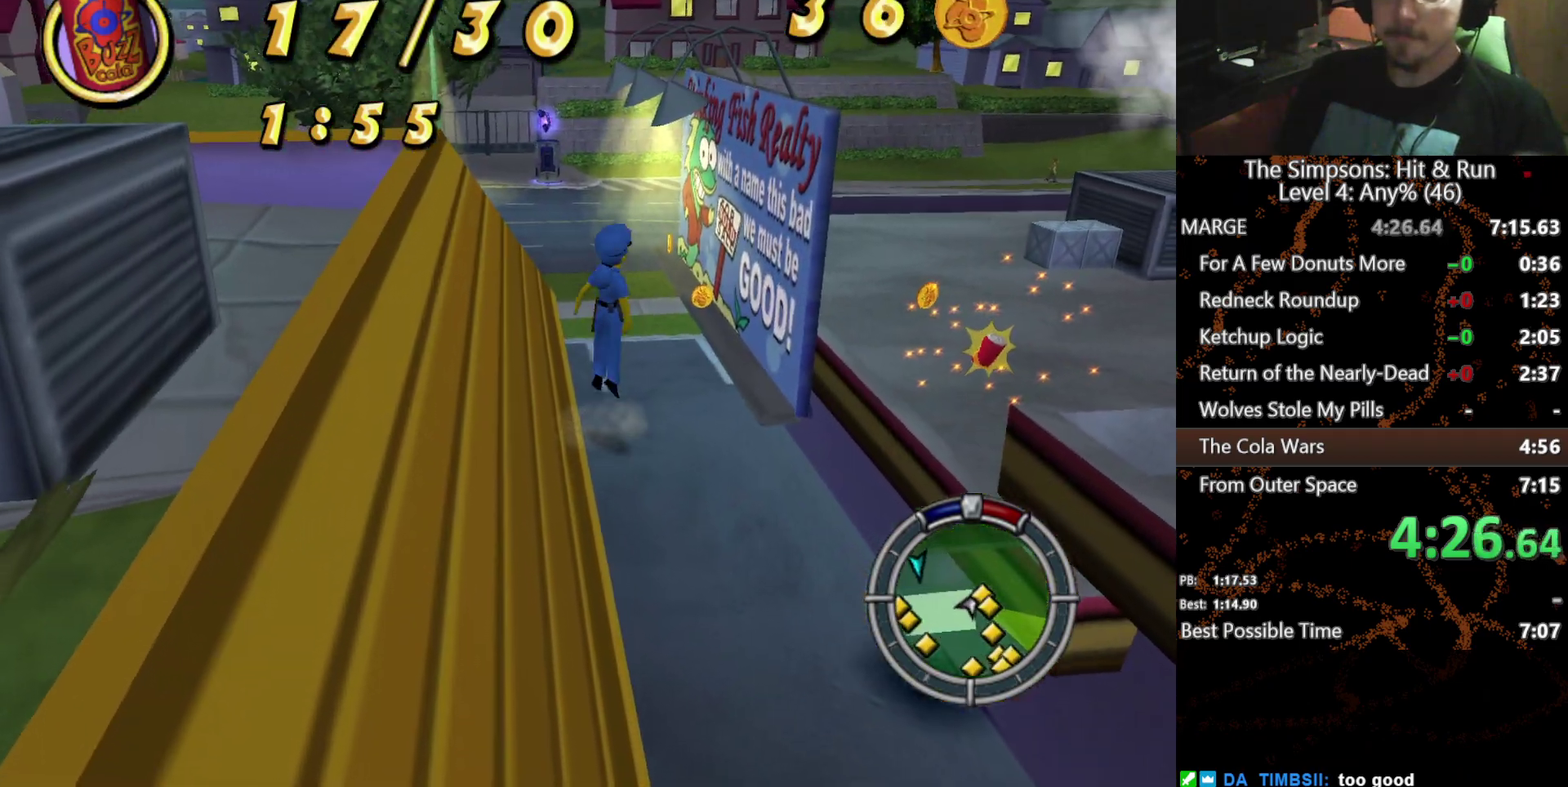
{"buttons": ["A"], "left_stick": "up-right", "right_stick": "center", "events": [[267, "left_stick", "up-right"], [500, "A", "down"]]}
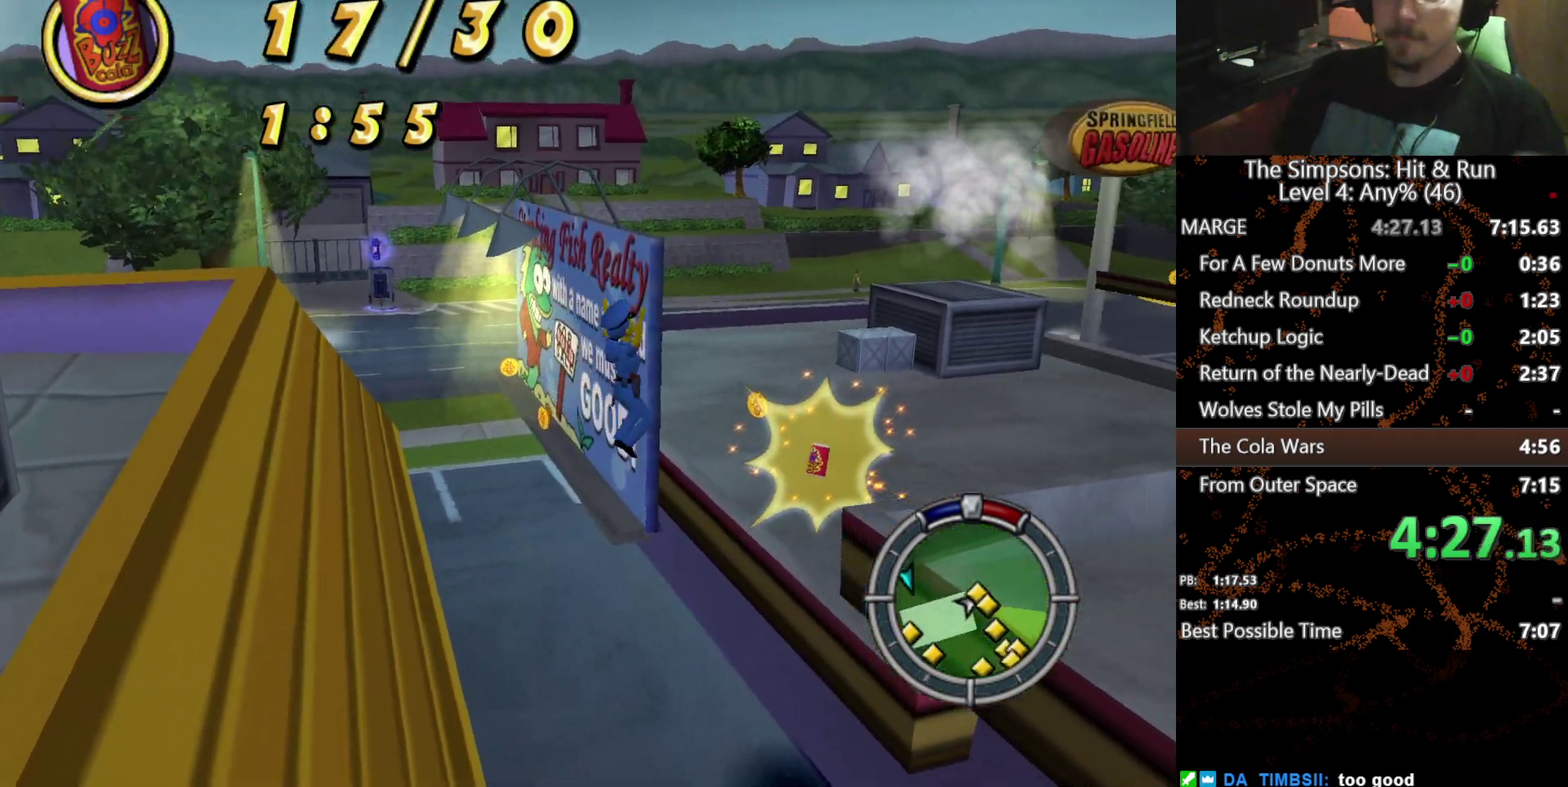
{"buttons": ["X"], "left_stick": "up", "right_stick": "center", "events": [[100, "A", "up"], [167, "right_stick", "down-left"], [217, "left_stick", "up"], [217, "right_stick", "left"], [283, "right_stick", "center"], [383, "X", "down"]]}
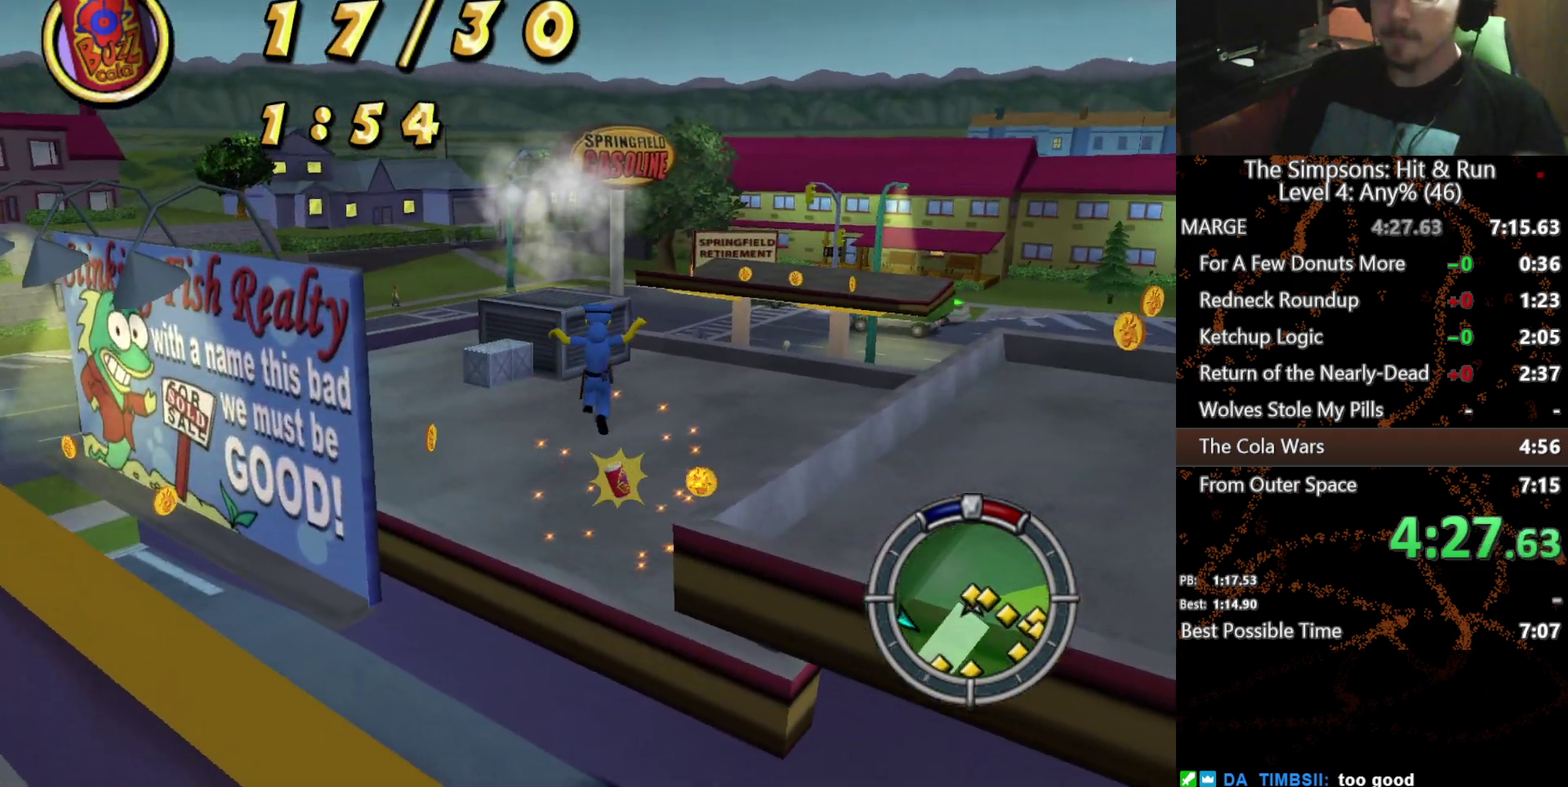
{"buttons": ["A"], "left_stick": "down-right", "right_stick": "center", "events": [[250, "left_stick", "up-right"], [317, "X", "up"], [317, "left_stick", "right"], [417, "A", "down"], [500, "left_stick", "down-right"]]}
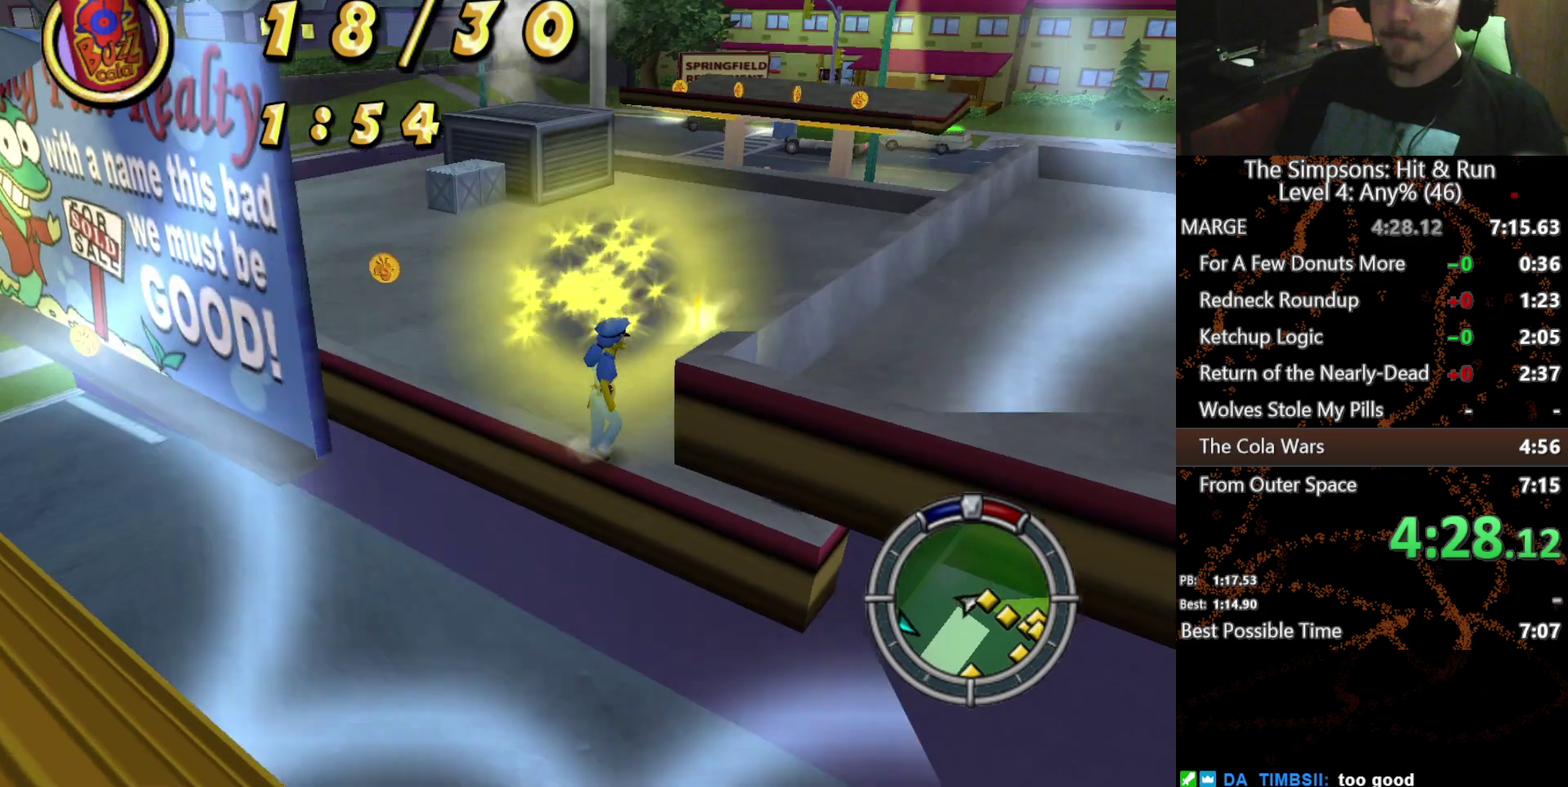
{"buttons": ["X"], "left_stick": "right", "right_stick": "left", "events": [[67, "A", "up"], [167, "X", "down"], [383, "right_stick", "left"], [417, "left_stick", "right"]]}
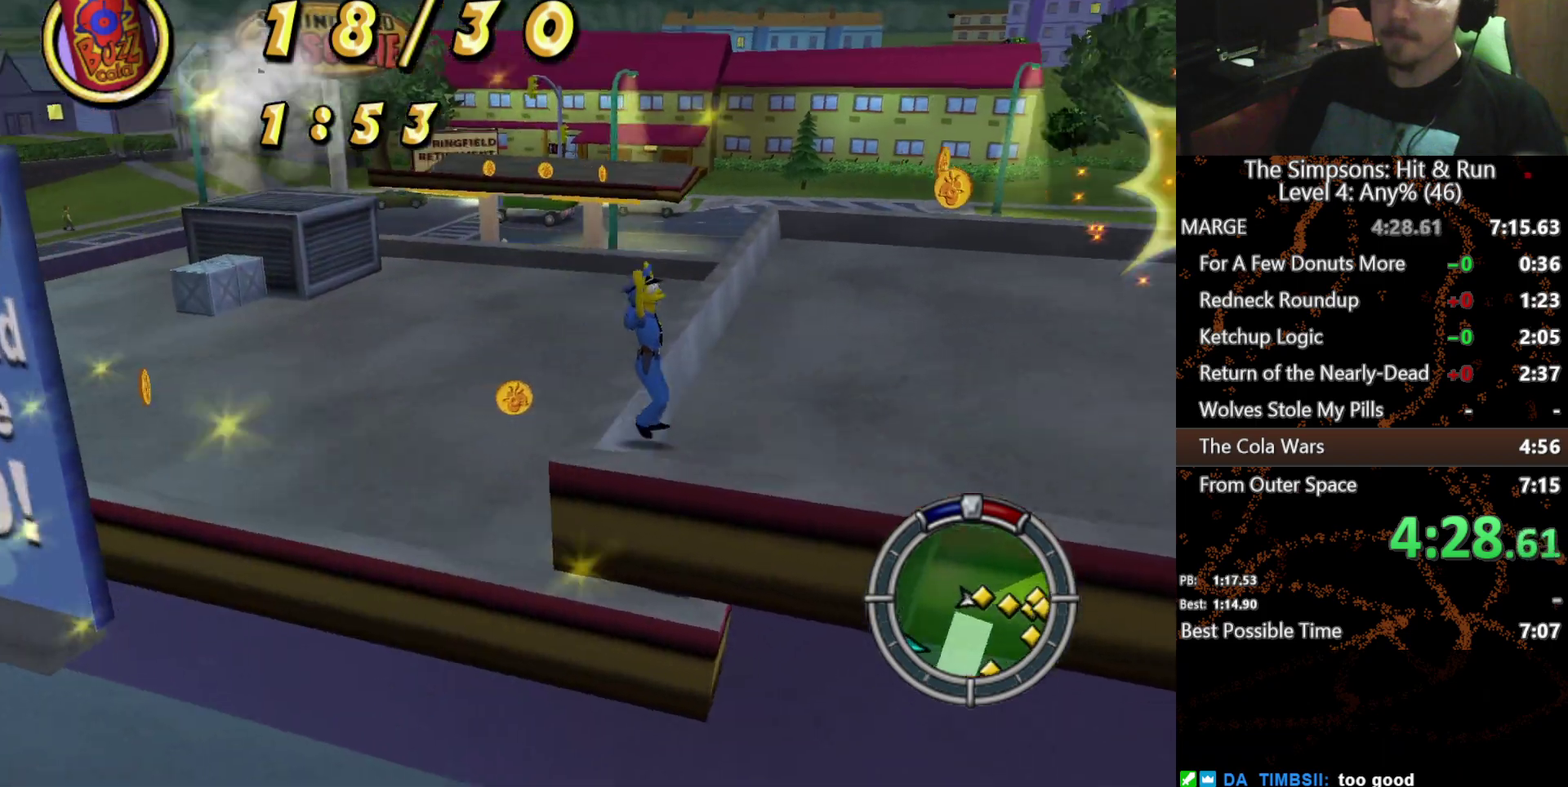
{"buttons": ["X"], "left_stick": "up-left", "right_stick": "center", "events": [[67, "left_stick", "up-right"], [183, "right_stick", "center"], [283, "left_stick", "up"], [417, "left_stick", "up-left"]]}
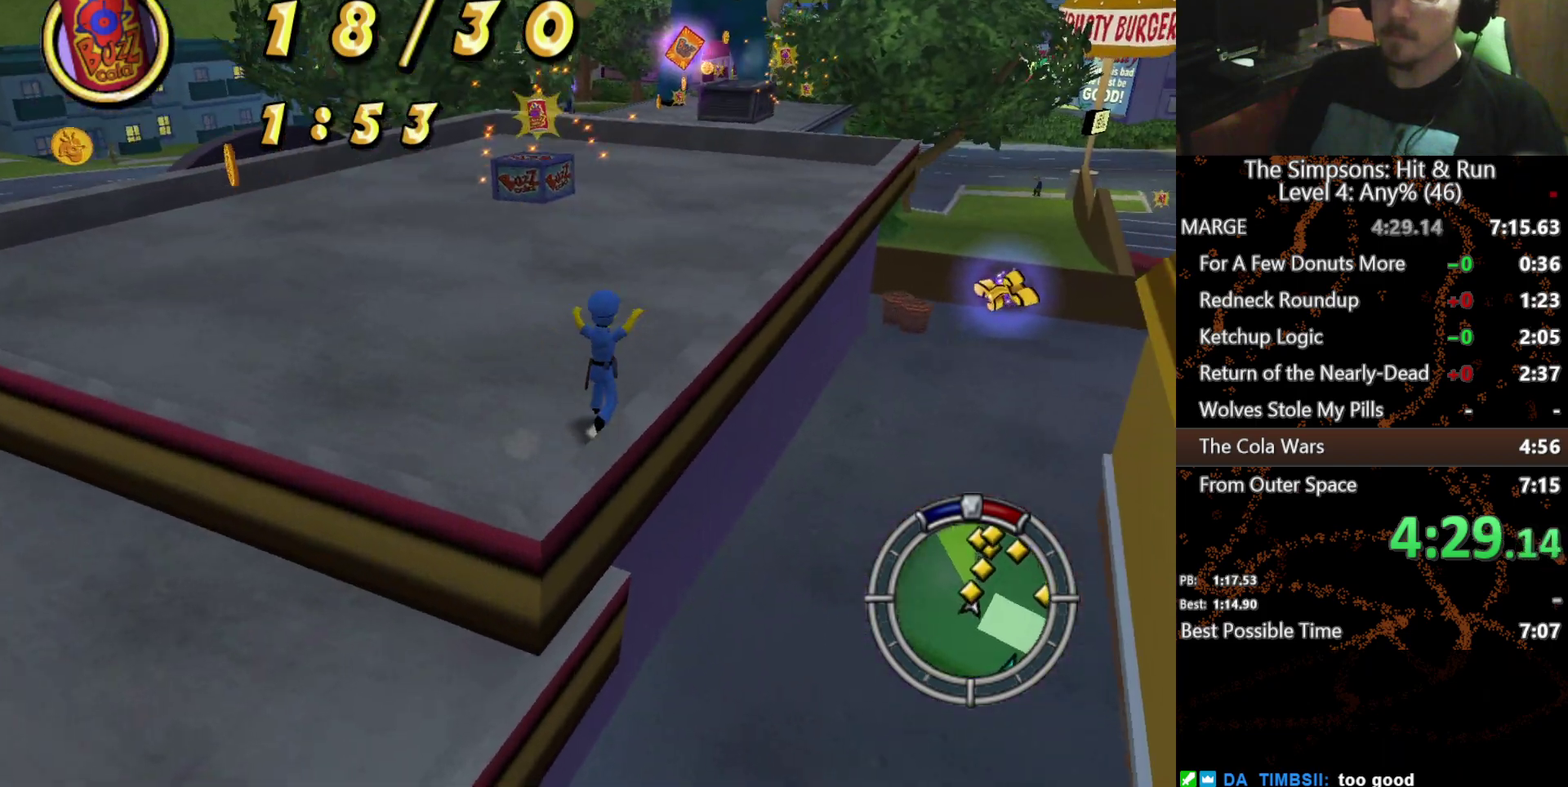
{"buttons": ["X"], "left_stick": "up-left", "right_stick": "center", "events": [[183, "left_stick", "up"], [217, "A", "down"], [317, "A", "up"], [400, "left_stick", "up-left"]]}
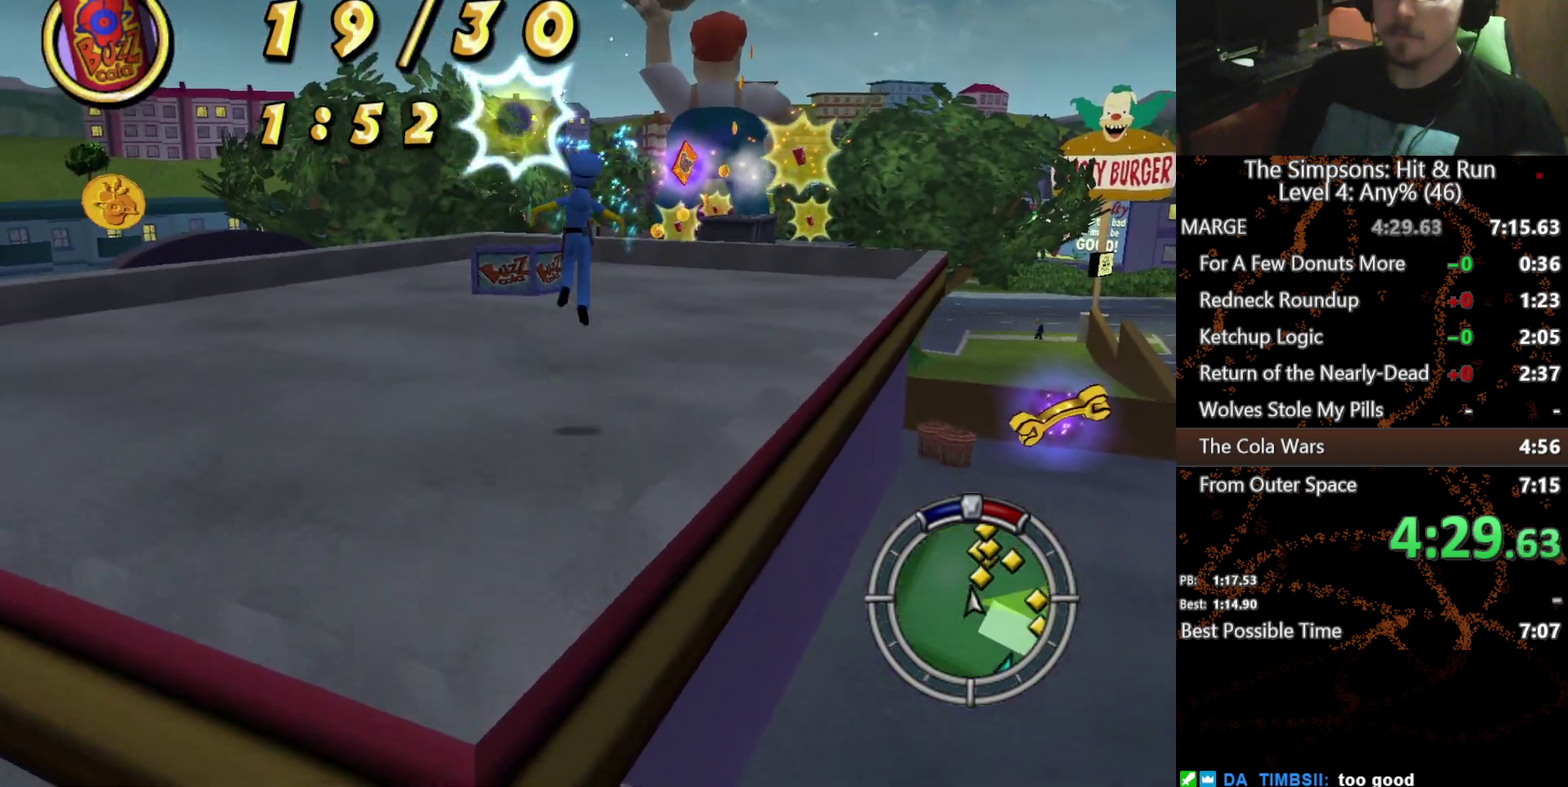
{"buttons": ["X"], "left_stick": "up", "right_stick": "center", "events": [[133, "left_stick", "down-left"], [233, "left_stick", "up-right"], [283, "right_stick", "left"], [417, "left_stick", "up"], [417, "right_stick", "center"]]}
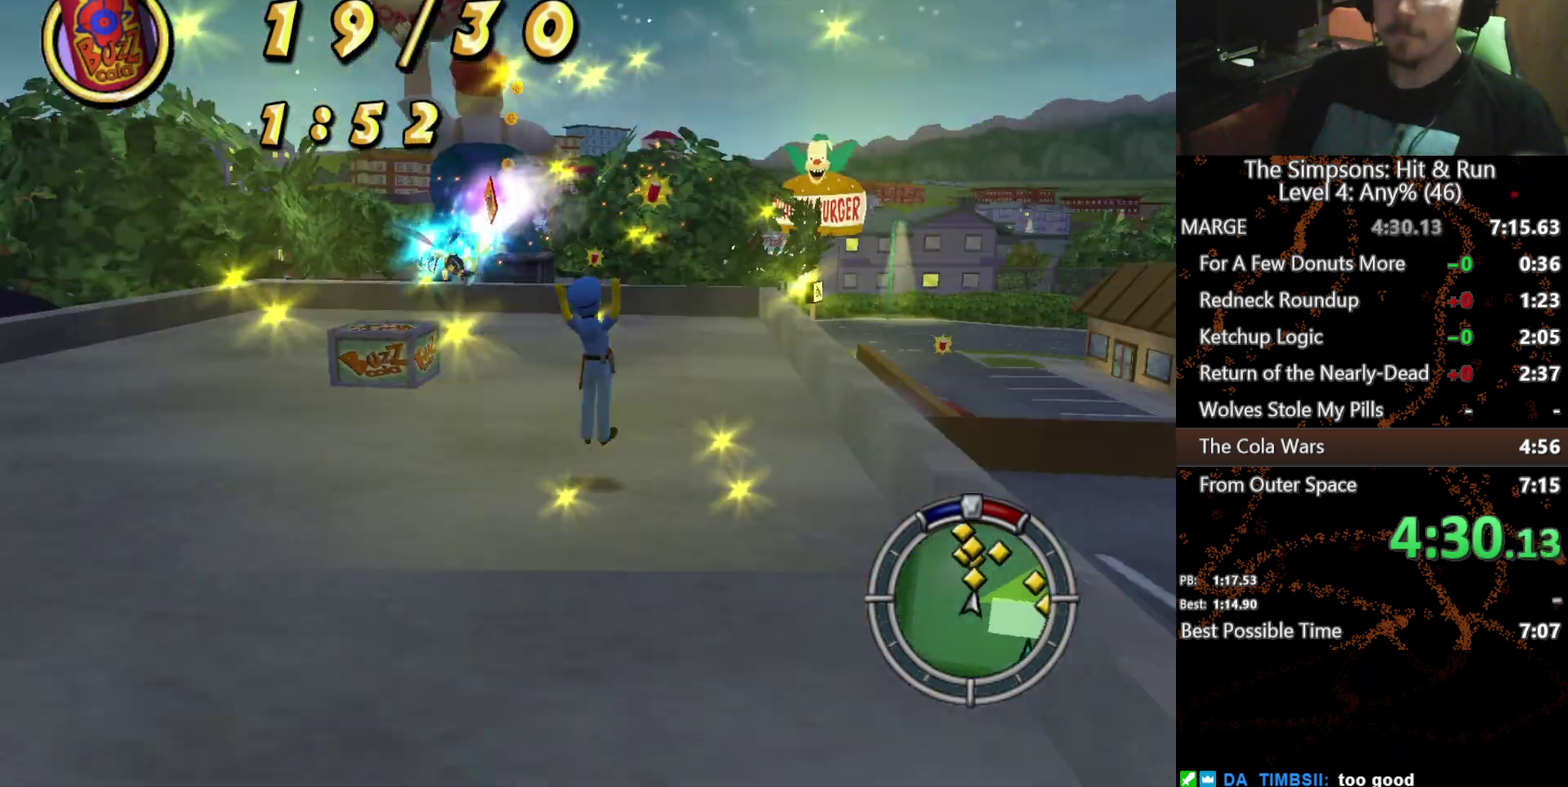
{"buttons": ["X"], "left_stick": "up", "right_stick": "center", "events": []}
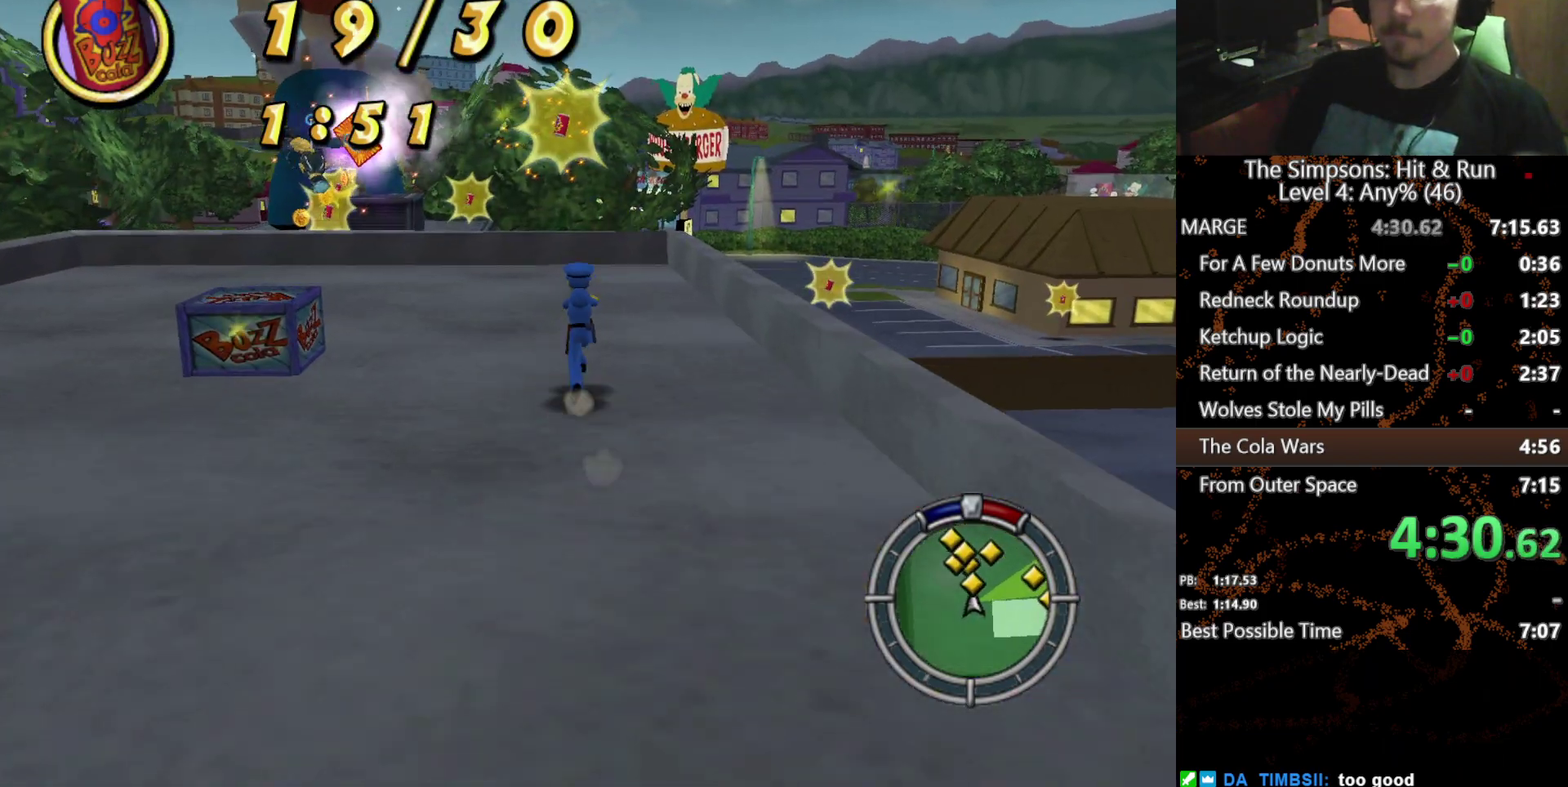
{"buttons": ["X"], "left_stick": "up", "right_stick": "center", "events": []}
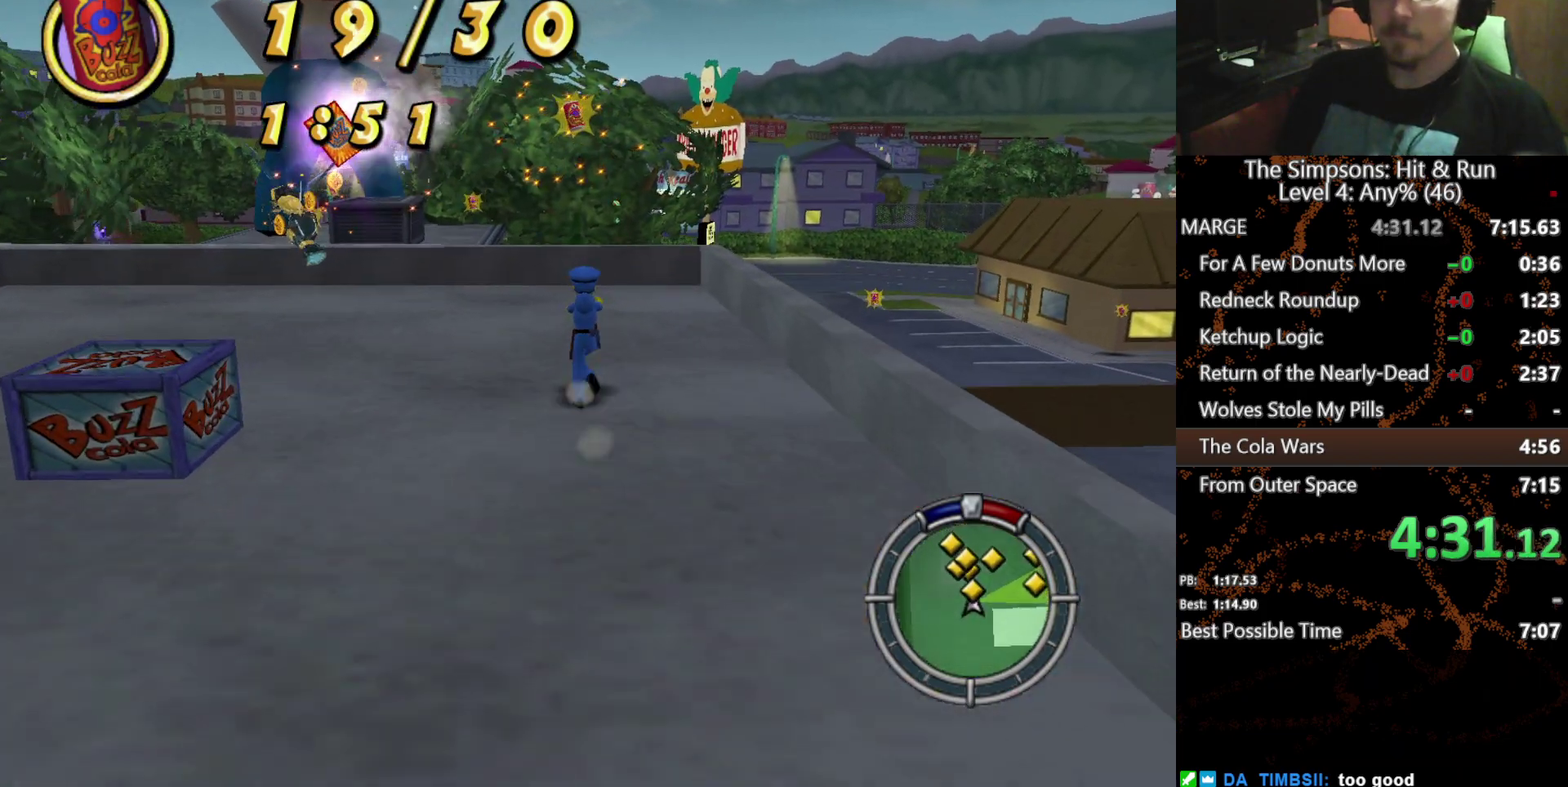
{"buttons": ["X"], "left_stick": "up-left", "right_stick": "center", "events": [[300, "A", "down"], [300, "left_stick", "up-left"], [383, "A", "up"]]}
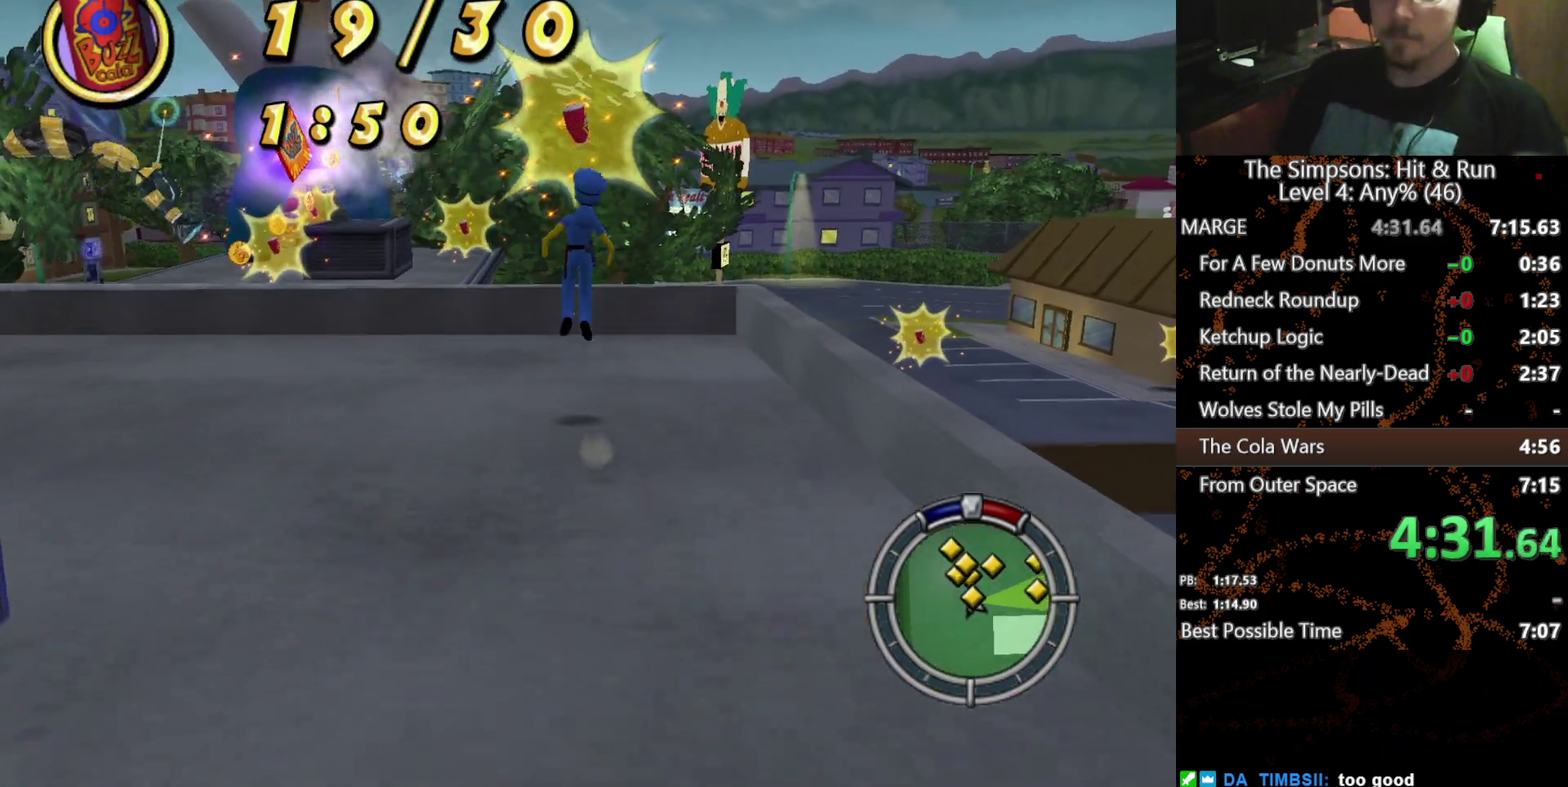
{"buttons": ["X"], "left_stick": "up-left", "right_stick": "center"}
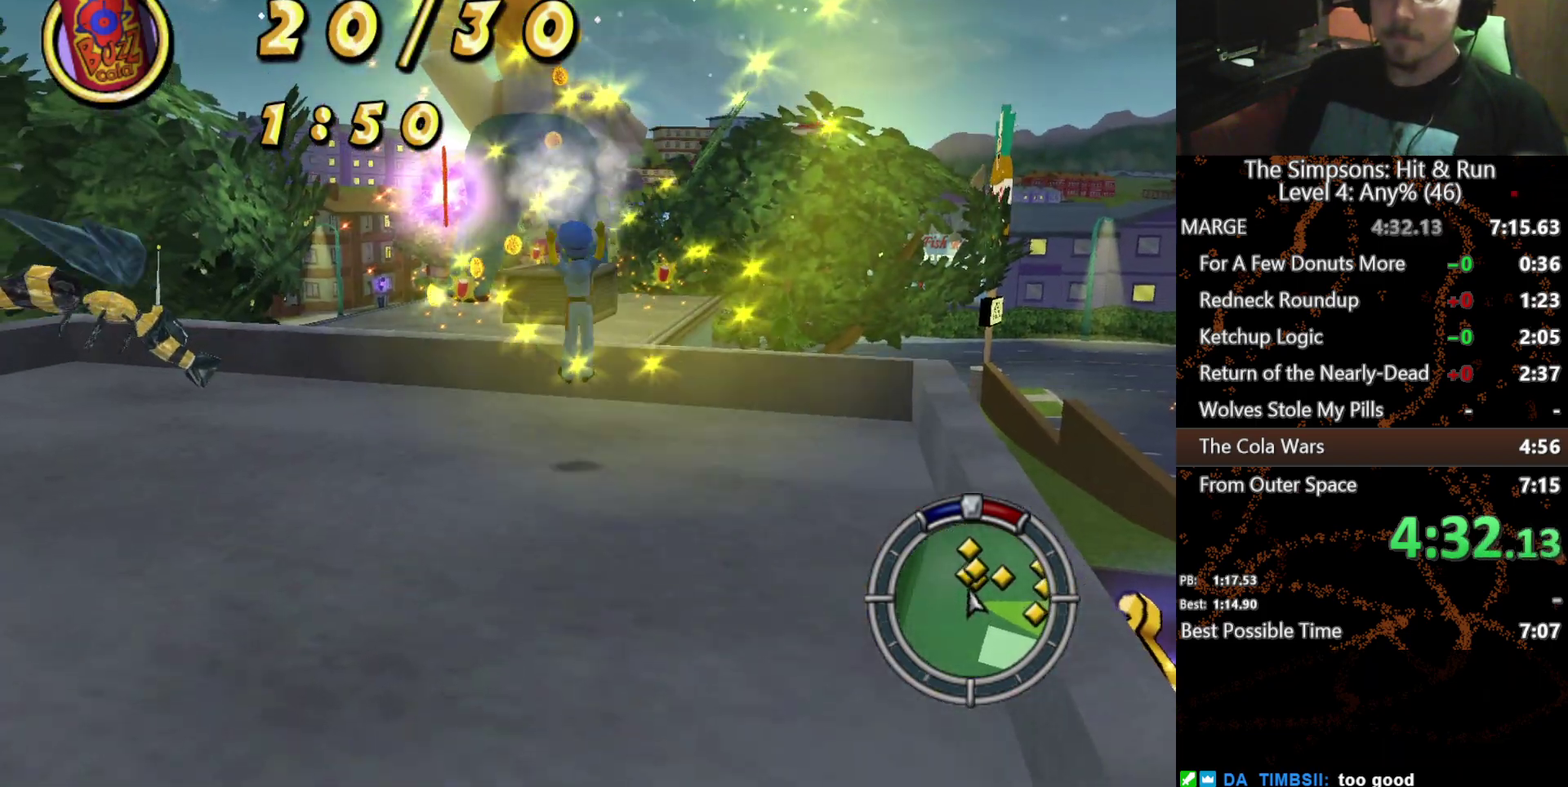
{"buttons": ["A", "X"], "left_stick": "up", "right_stick": "center"}
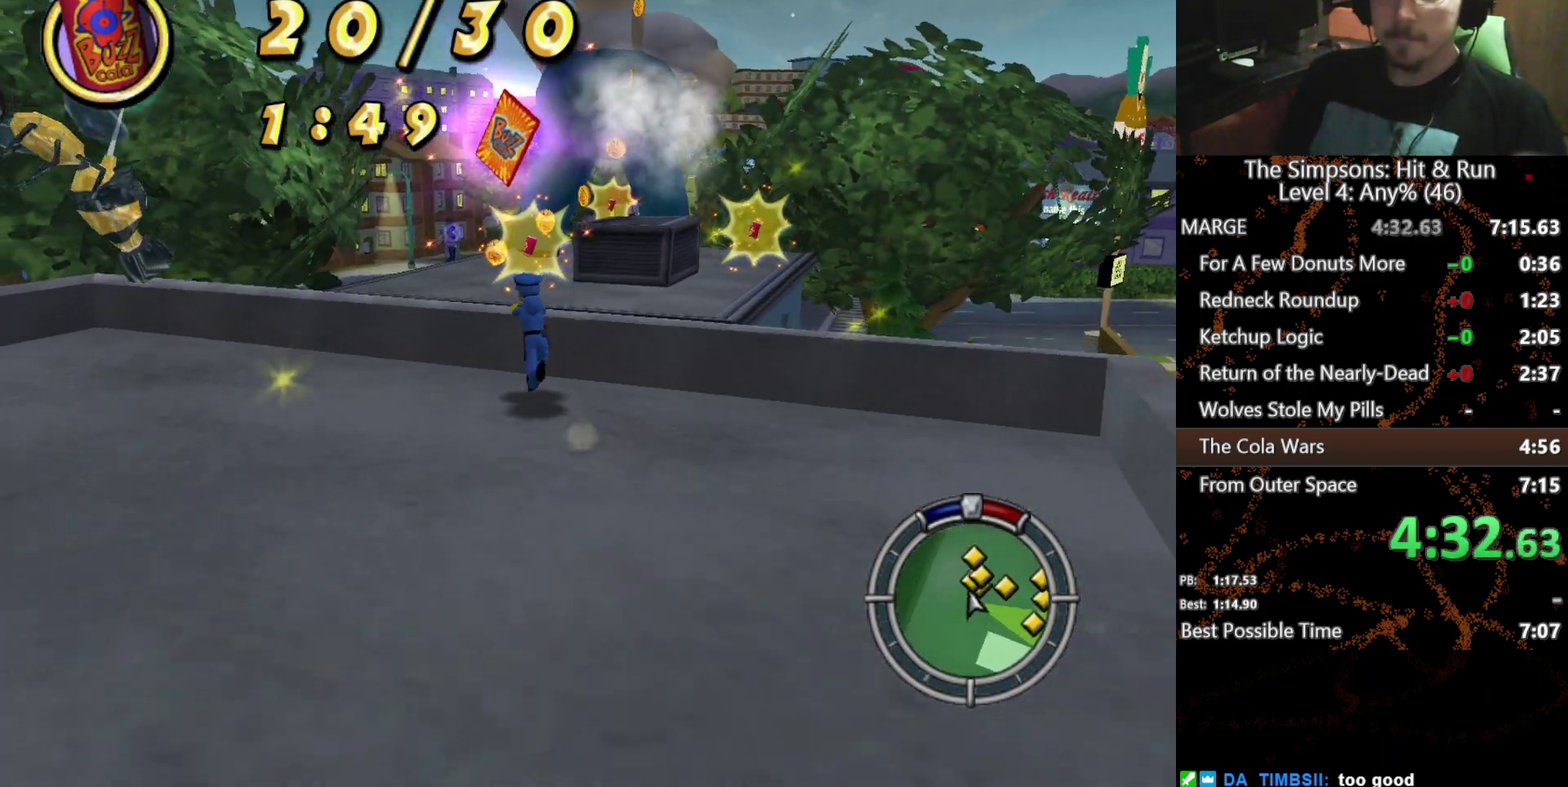
{"buttons": ["X"], "left_stick": "up", "right_stick": "center", "events": [[100, "A", "up"], [433, "right_stick", "down-right"], [500, "right_stick", "center"]]}
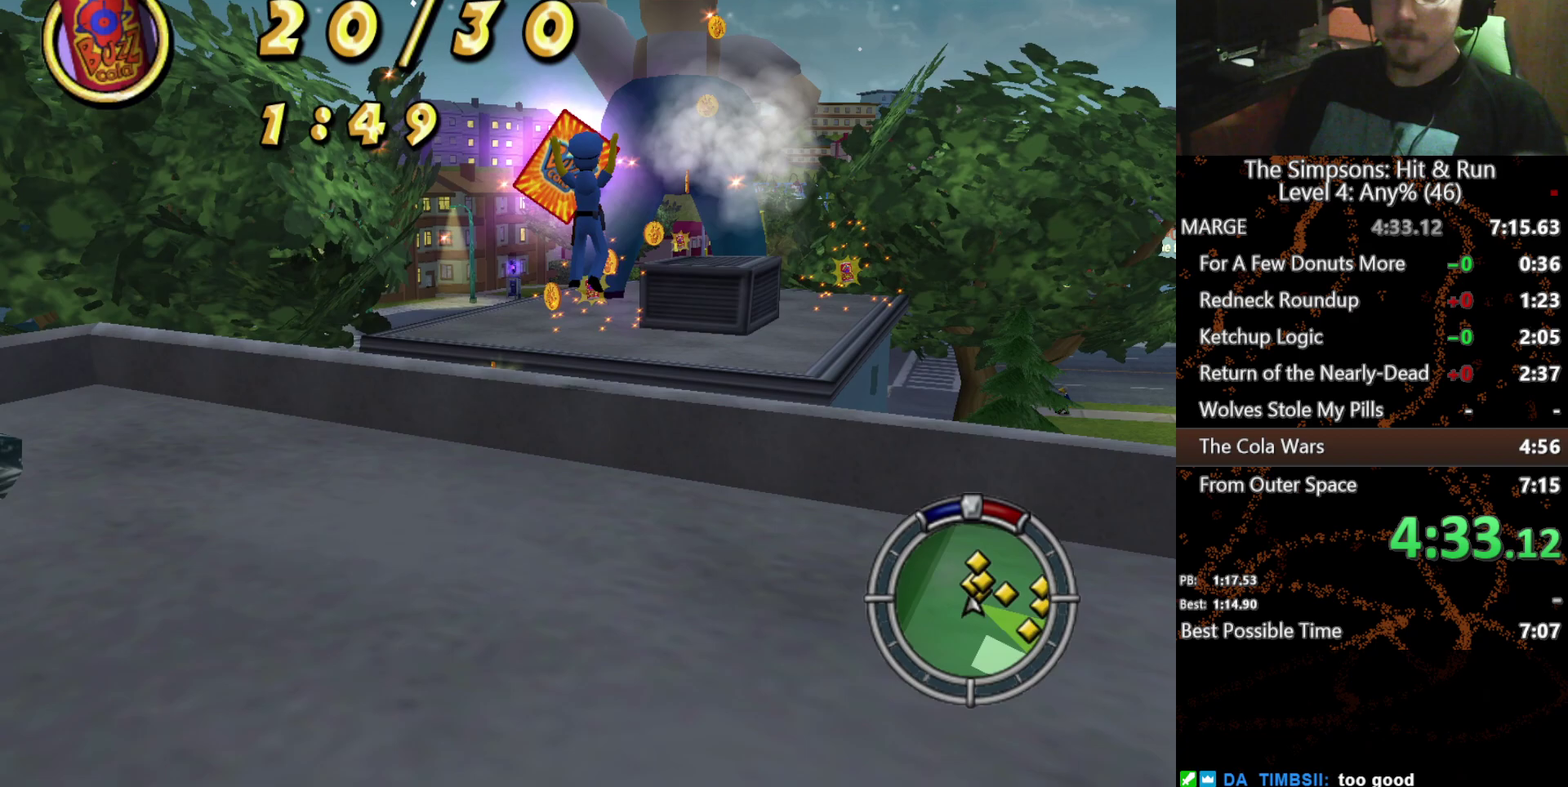
{"buttons": ["X"], "left_stick": "up", "right_stick": "center", "events": []}
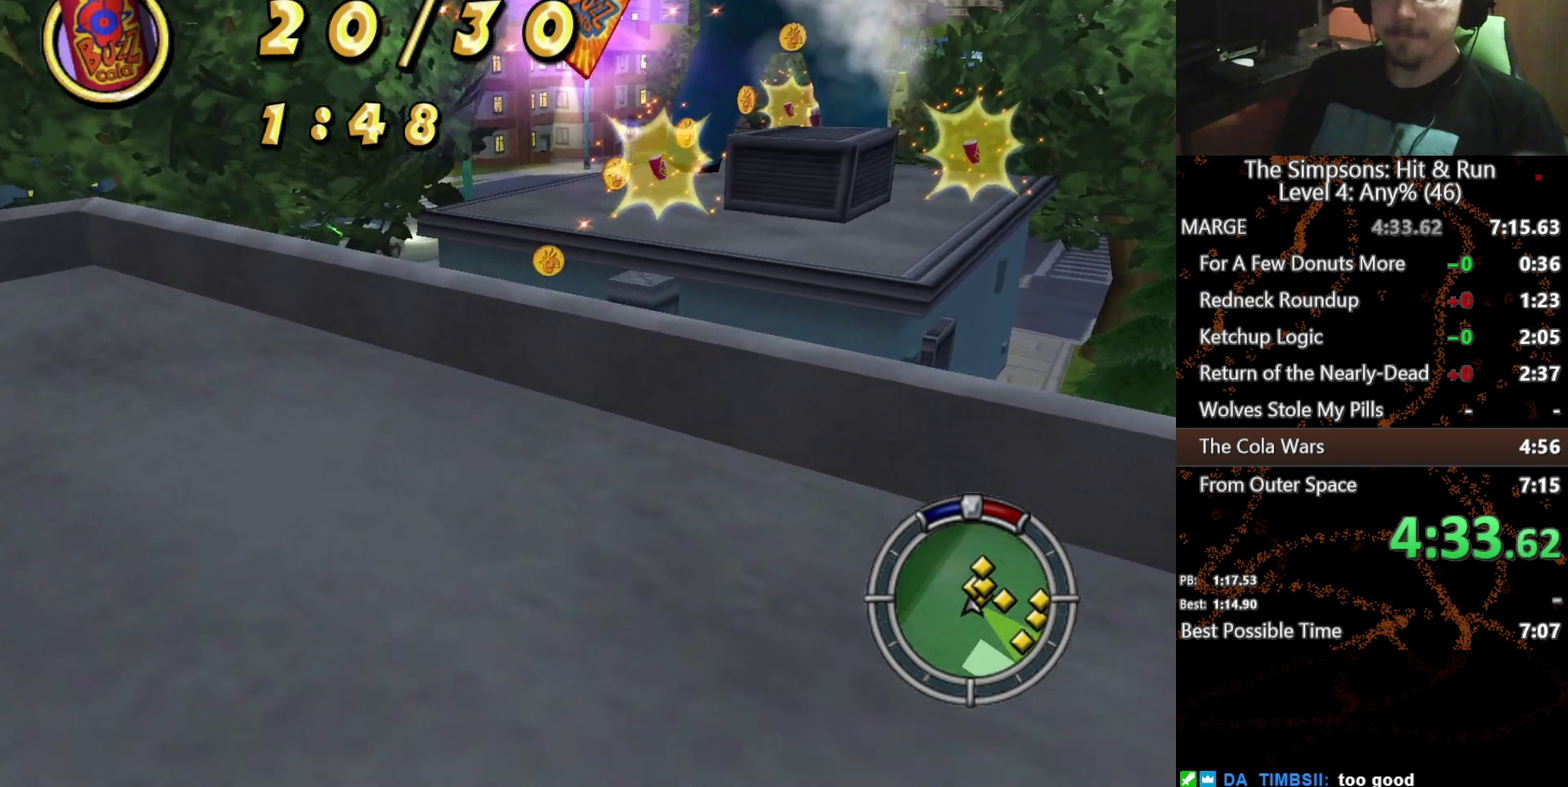
{"buttons": ["X"], "left_stick": "up", "right_stick": "center", "events": [[317, "left_stick", "up-left"], [450, "left_stick", "up"]]}
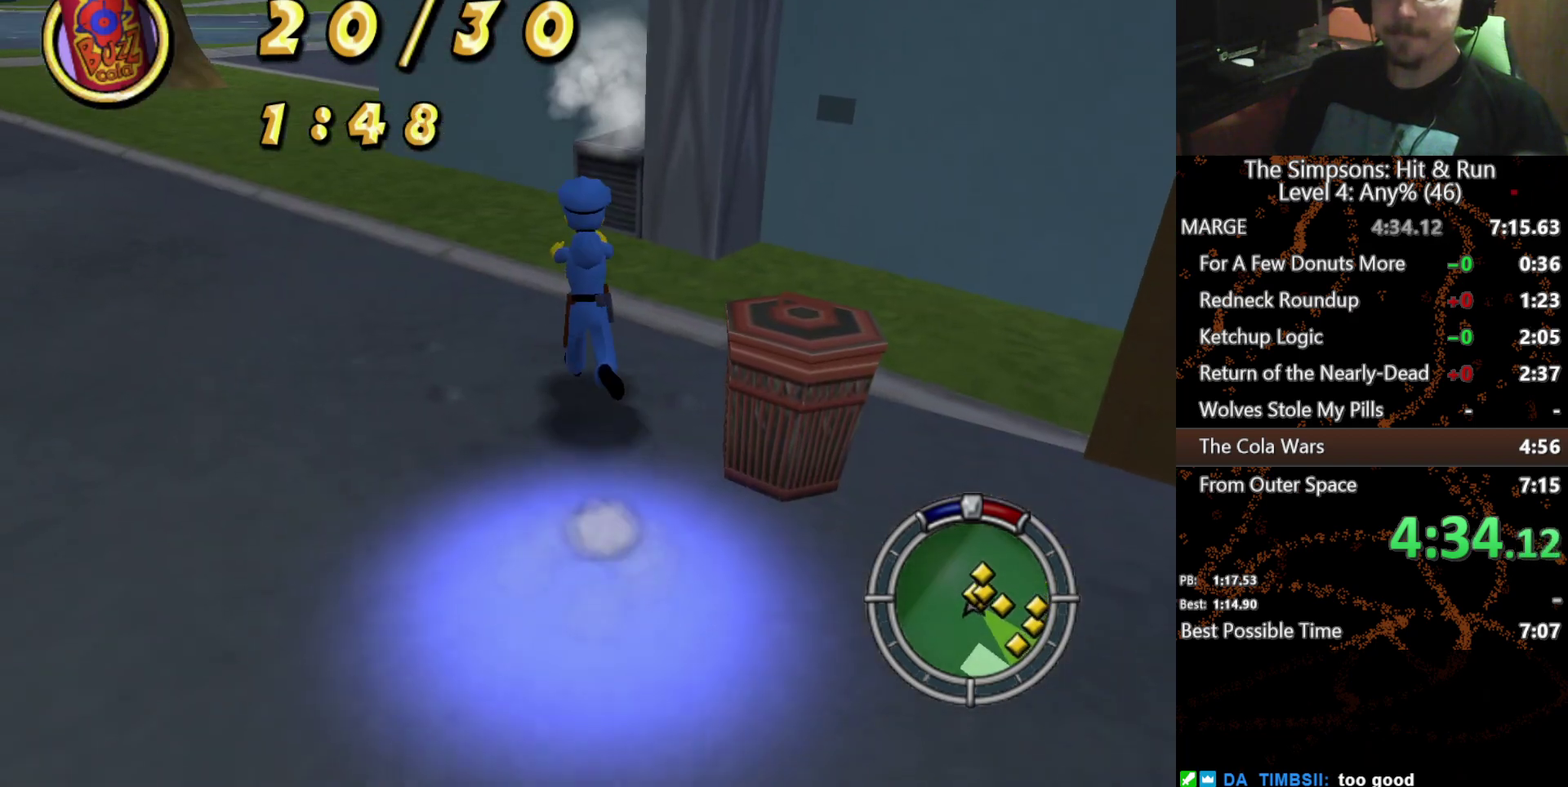
{"buttons": ["A", "X"], "left_stick": "up-right", "right_stick": "center"}
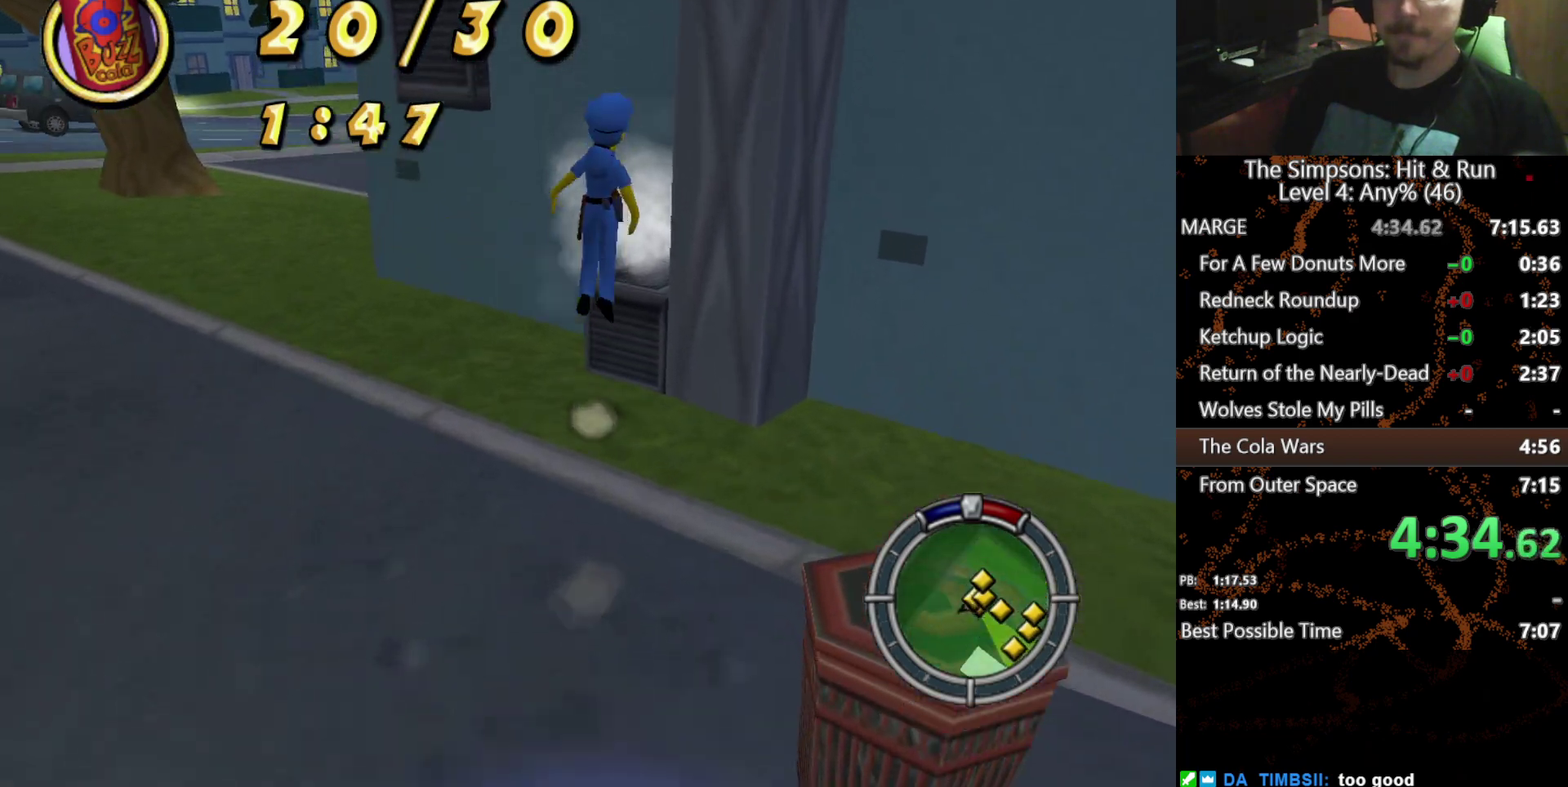
{"buttons": [], "left_stick": "up", "right_stick": "center"}
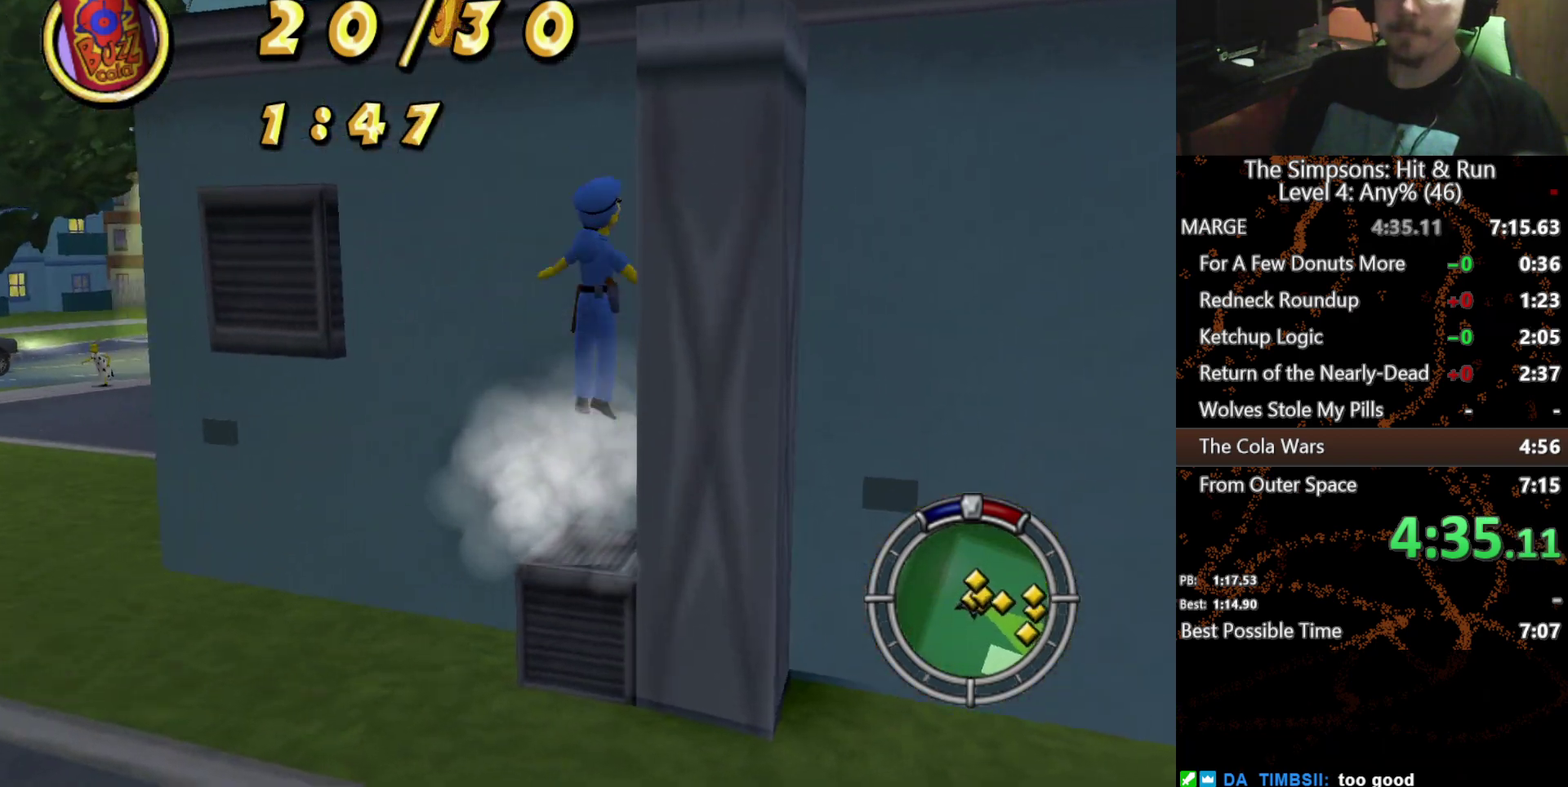
{"buttons": [], "left_stick": "up", "right_stick": "center", "events": [[50, "A", "down"], [67, "left_stick", "up-right"], [150, "A", "up"], [217, "left_stick", "right"], [233, "A", "down"], [333, "A", "up"], [400, "A", "down"], [433, "left_stick", "up-right"], [500, "A", "up"], [500, "left_stick", "up"]]}
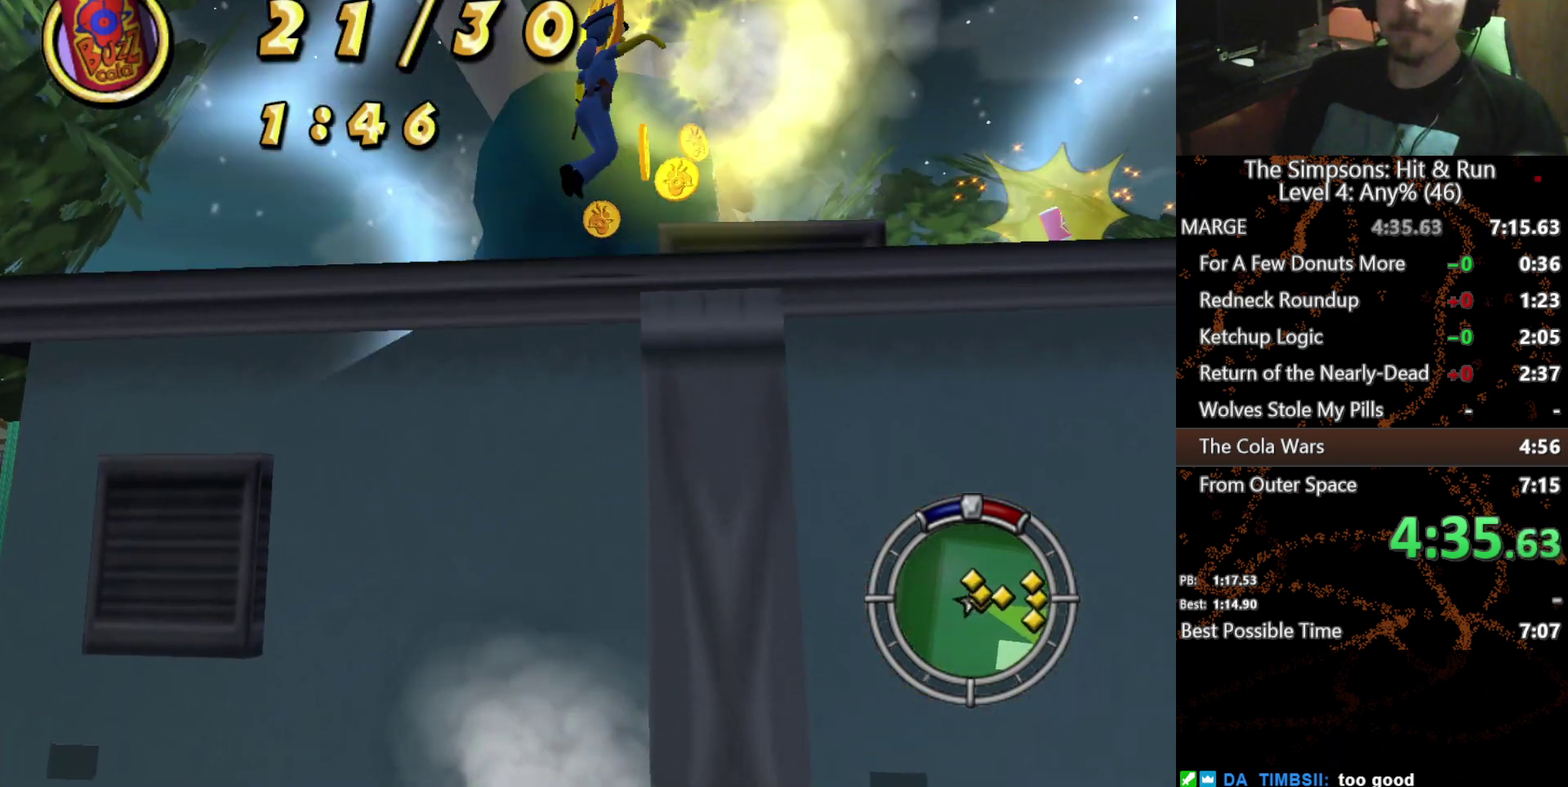
{"buttons": ["X"], "left_stick": "up-left", "right_stick": "center"}
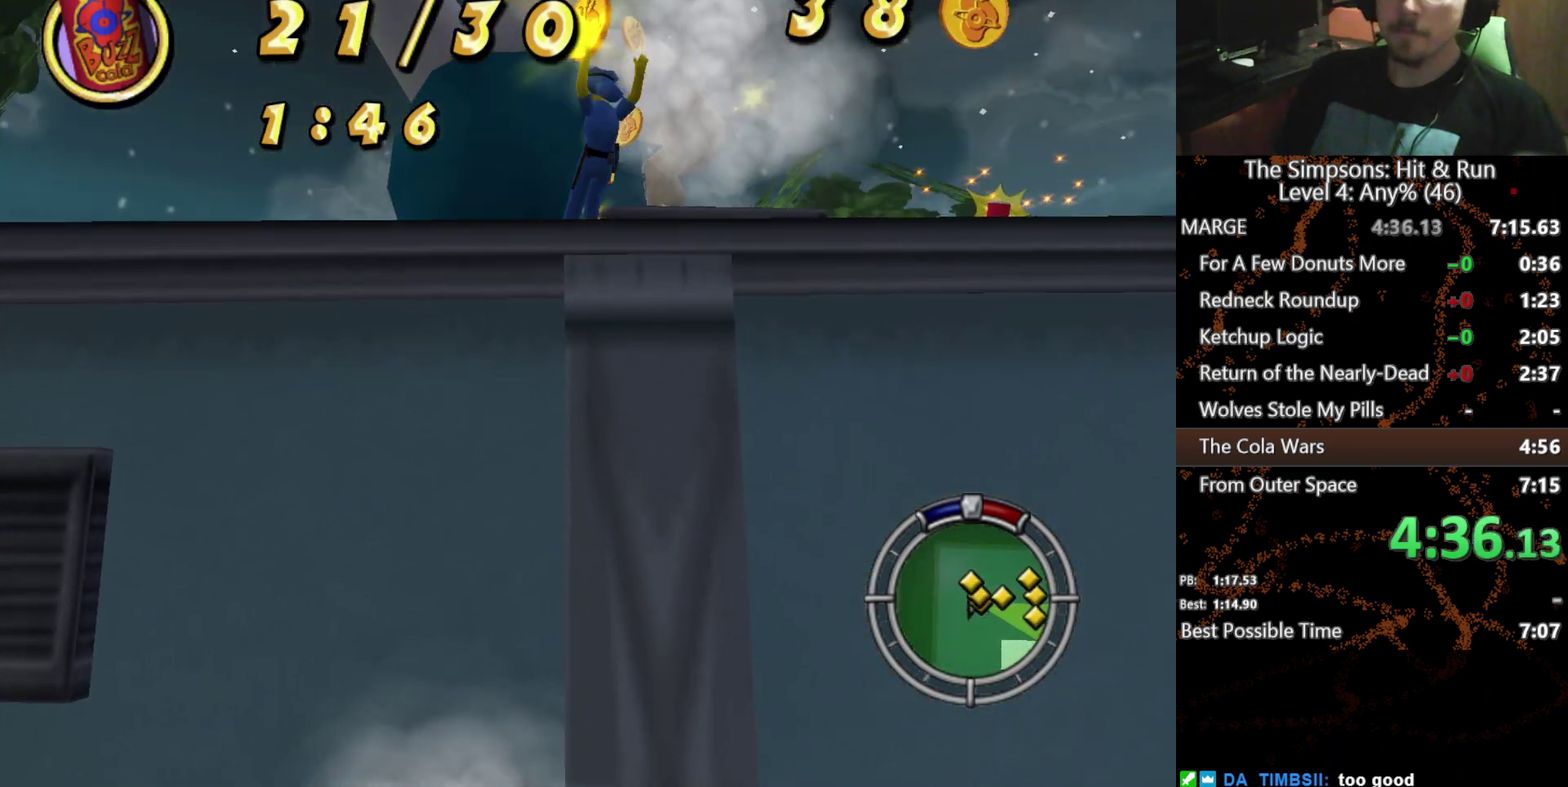
{"buttons": ["X"], "left_stick": "up", "right_stick": "center"}
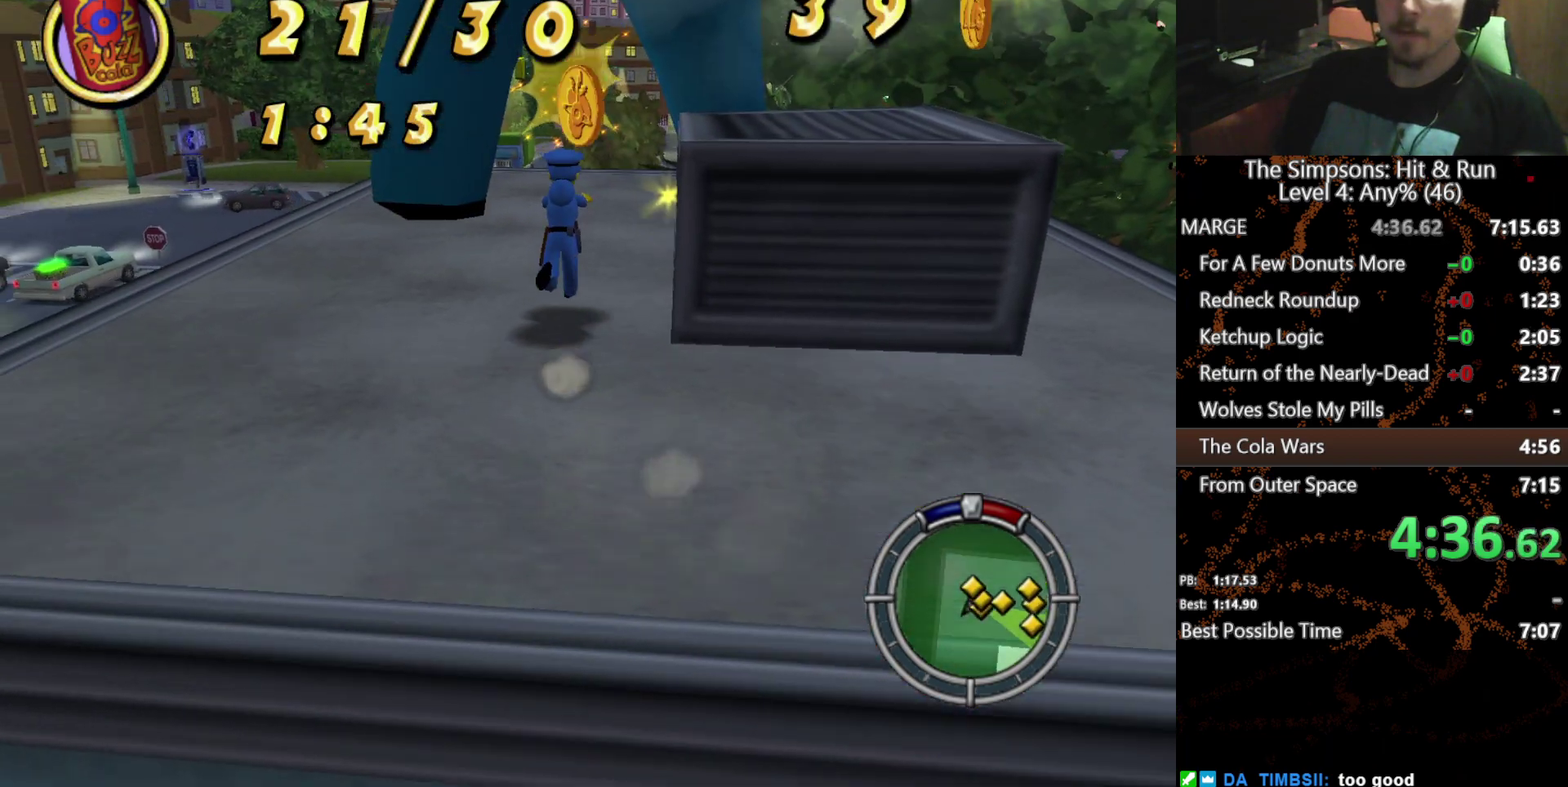
{"buttons": ["X"], "left_stick": "up-left", "right_stick": "center", "events": [[400, "left_stick", "up-left"]]}
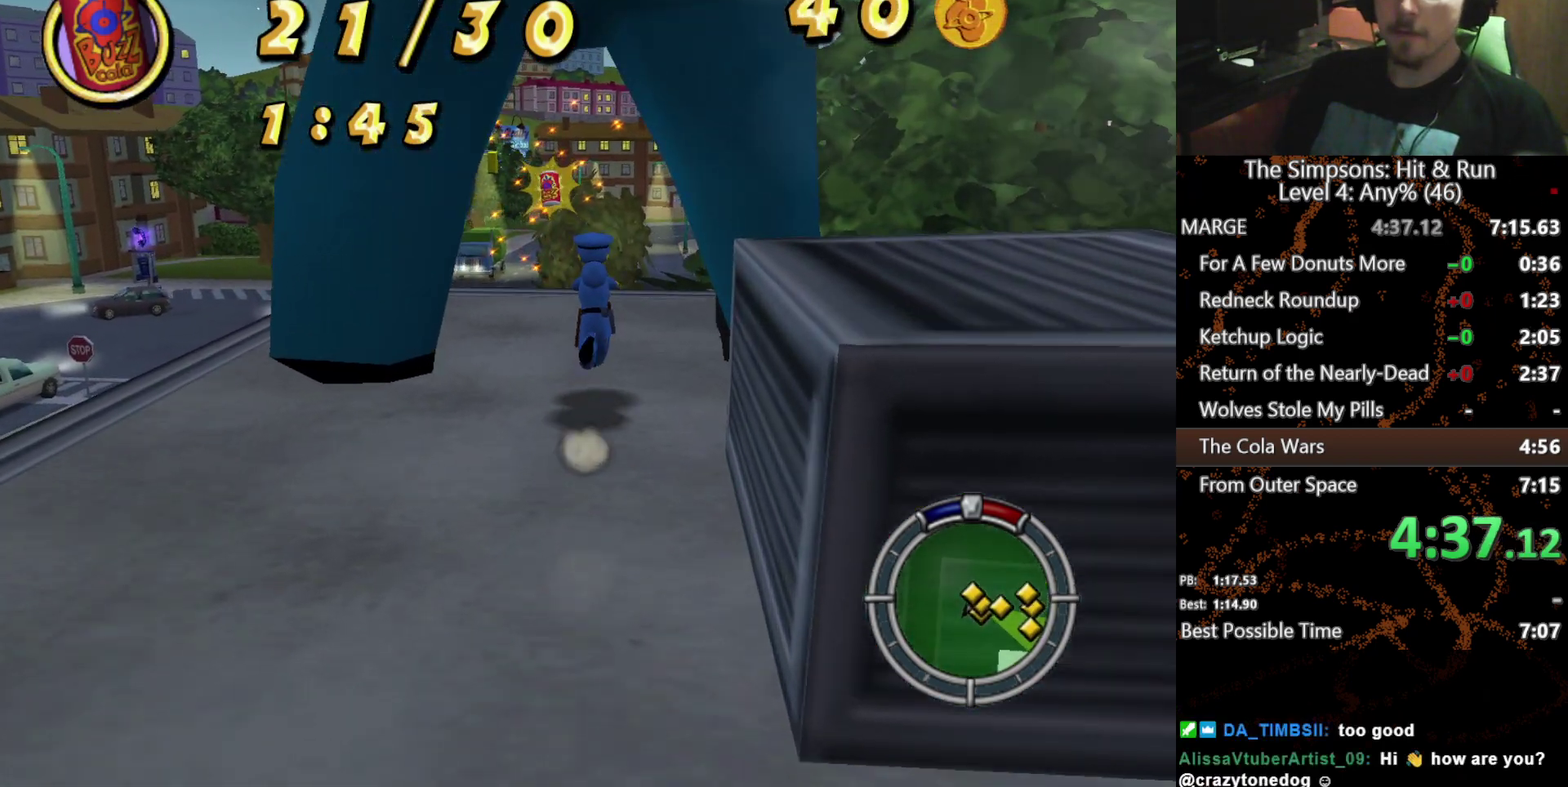
{"buttons": [], "left_stick": "right", "right_stick": "center"}
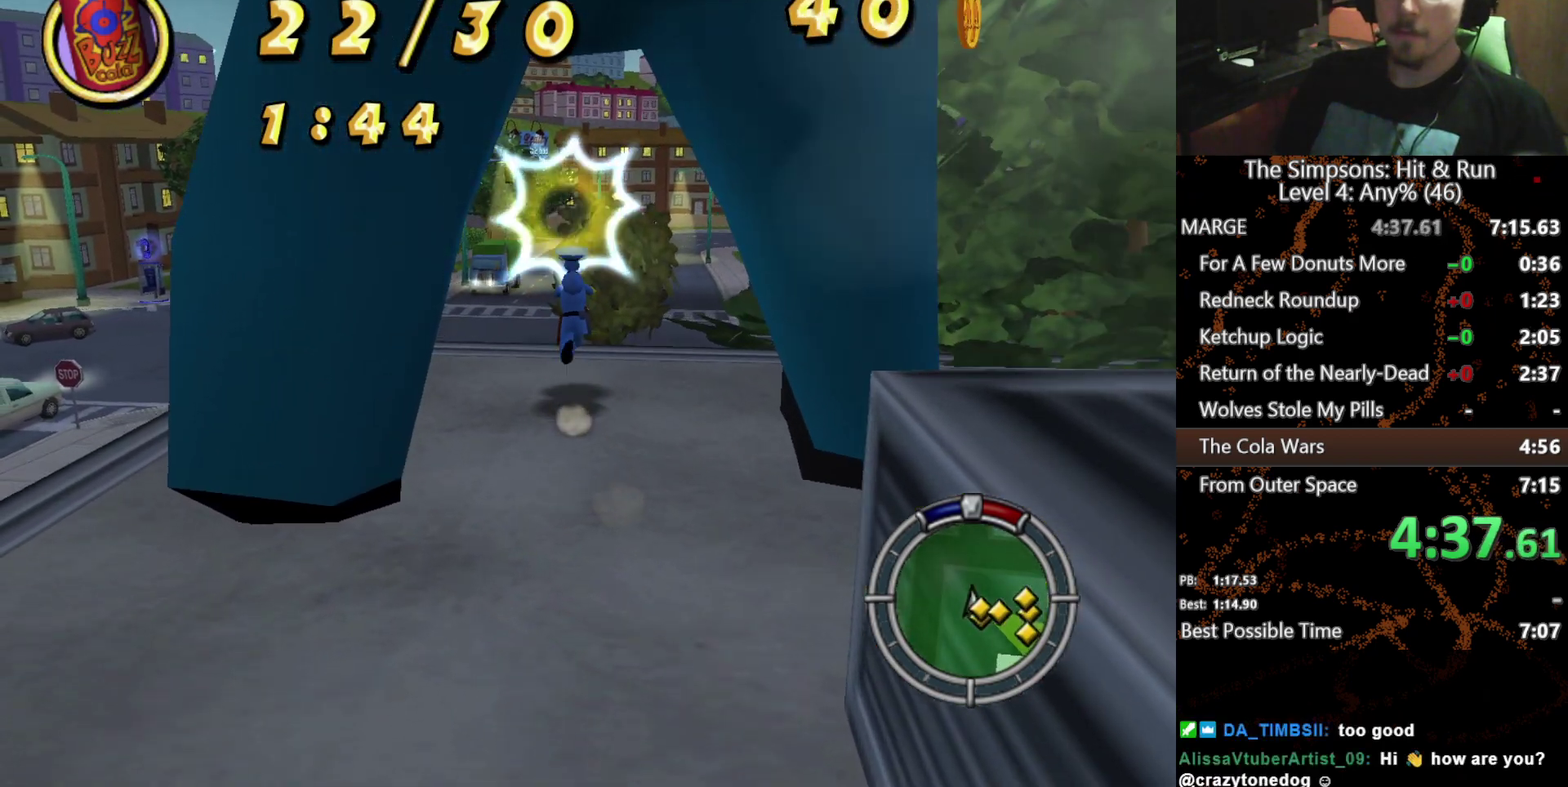
{"buttons": ["X"], "left_stick": "down-right", "right_stick": "center"}